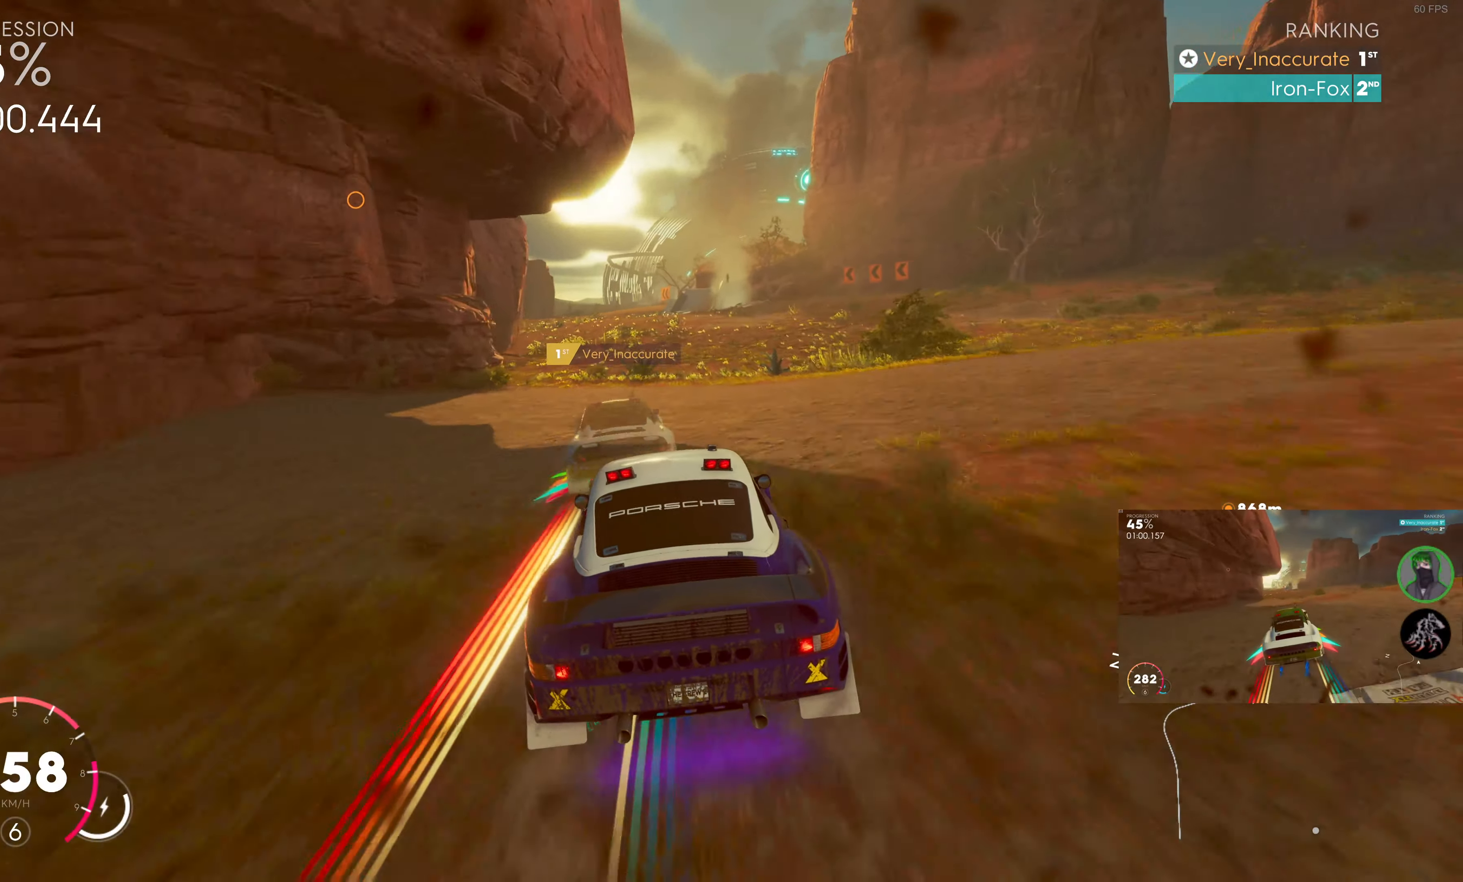
Gameplay with a controller (PlayStation layout); each line is a JSON object with the inputs held at the frame after it. "events" lists button and stick changes between this image and that frame as [ms after this image, input, new state], when the widget could be followed in between.
{"buttons": ["R2"], "left_stick": "left", "right_stick": "center", "events": [[50, "left_stick", "center"], [217, "left_stick", "left"], [334, "left_stick", "center"], [450, "left_stick", "left"]]}
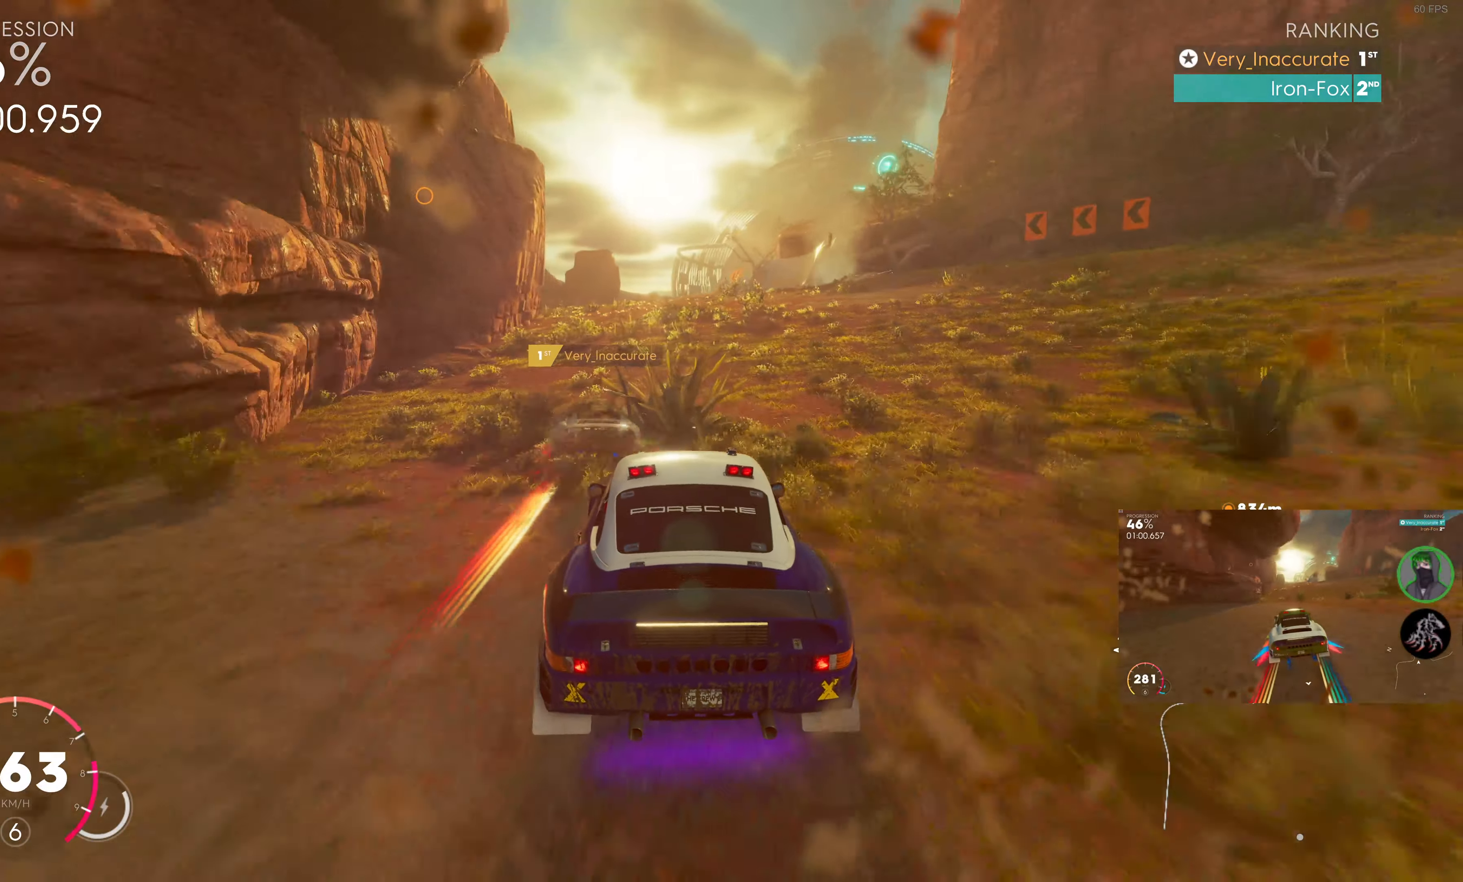
{"buttons": ["R2"], "left_stick": "center", "right_stick": "center", "events": [[100, "left_stick", "center"], [184, "left_stick", "left"], [367, "left_stick", "center"]]}
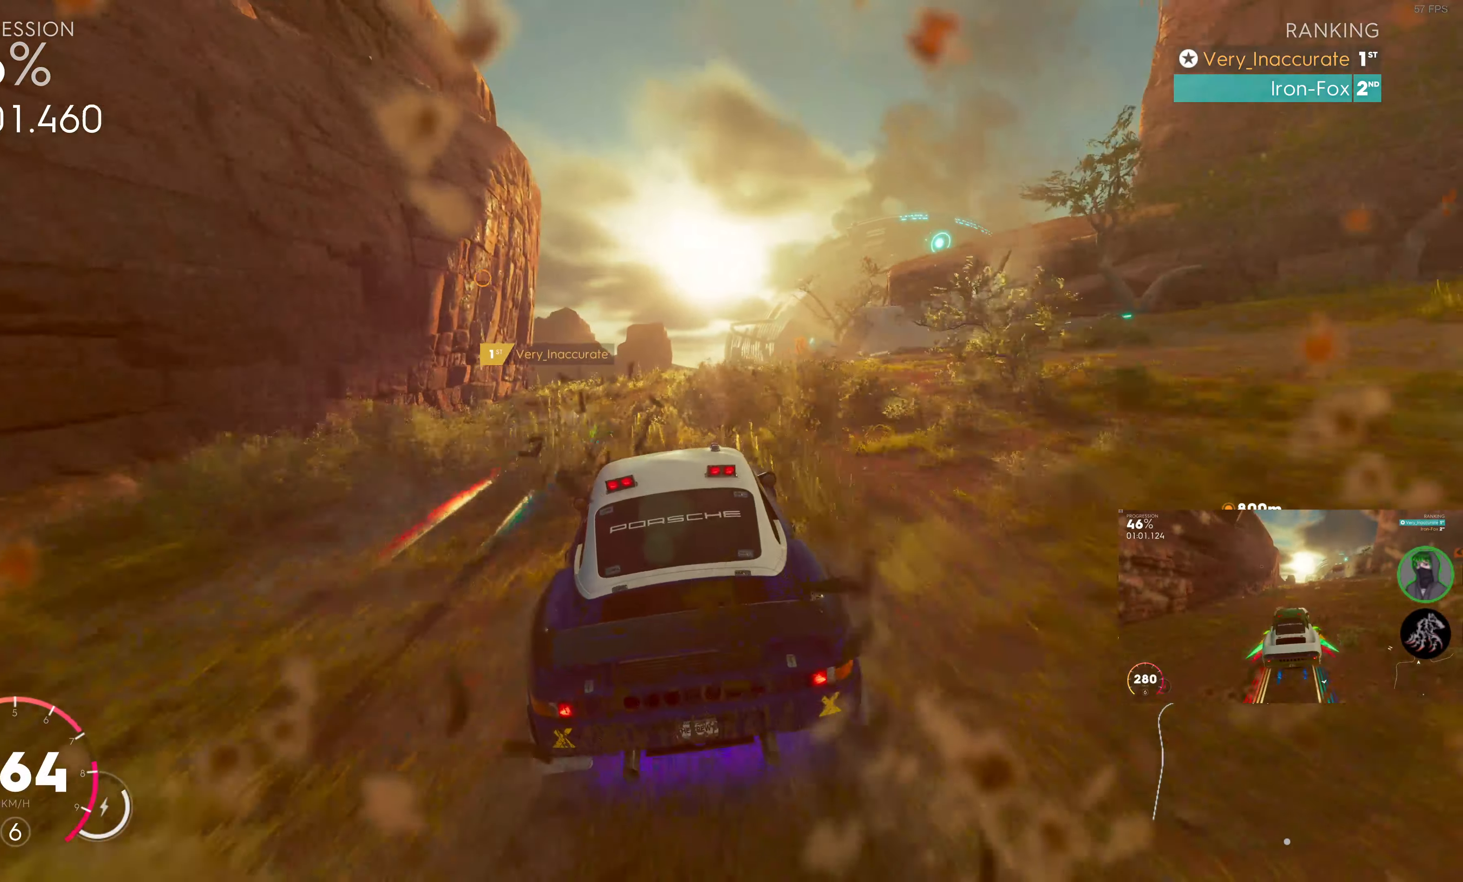
{"buttons": ["R2"], "left_stick": "left", "right_stick": "center", "events": [[34, "left_stick", "left"], [184, "left_stick", "center"], [317, "left_stick", "left"], [367, "left_stick", "center"], [434, "left_stick", "left"]]}
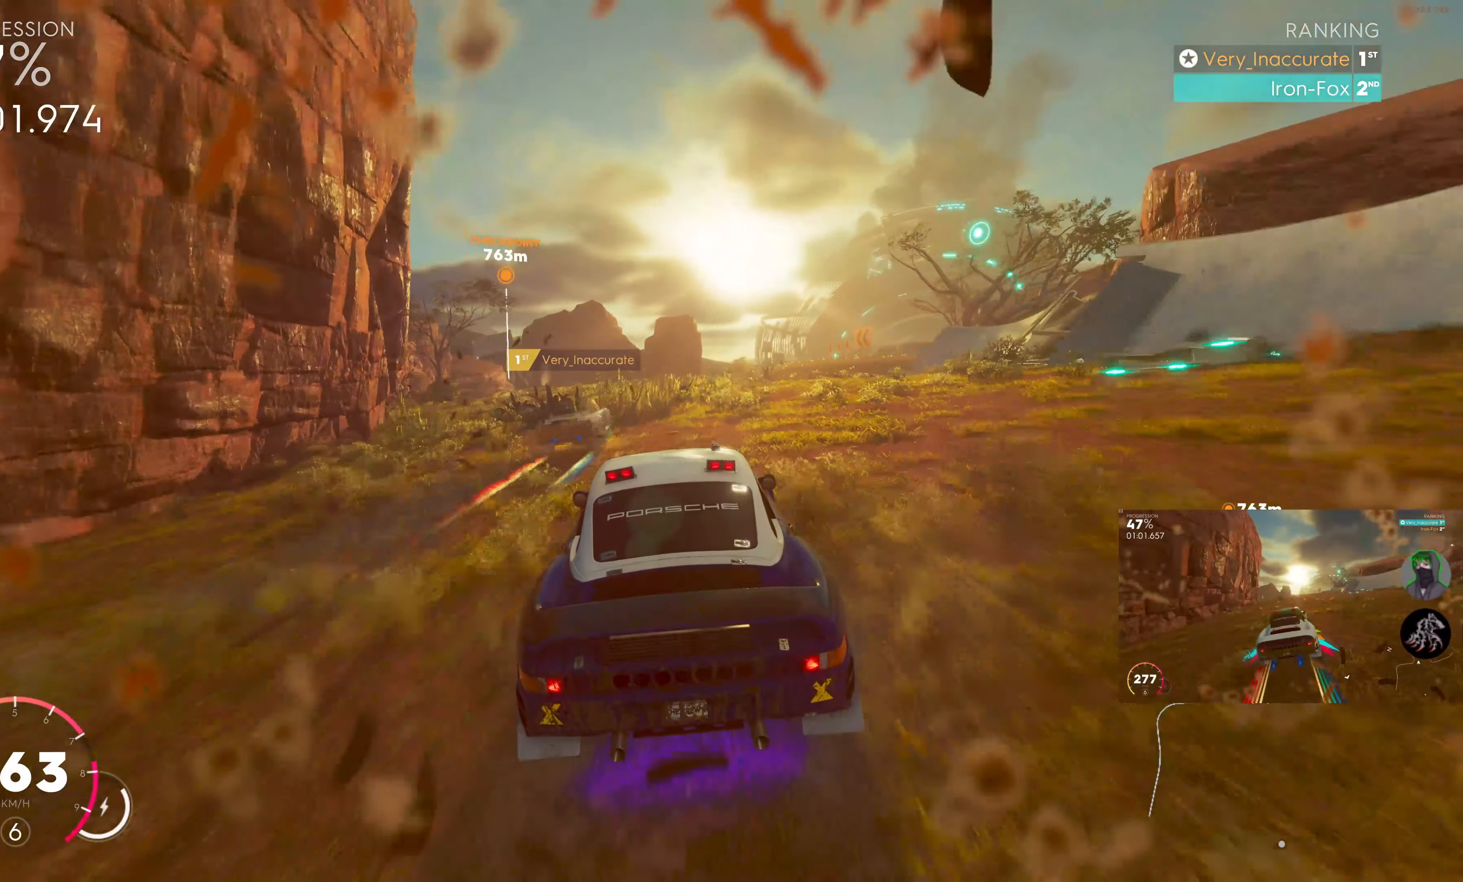
{"buttons": ["R2"], "left_stick": "center", "right_stick": "center", "events": [[200, "left_stick", "center"]]}
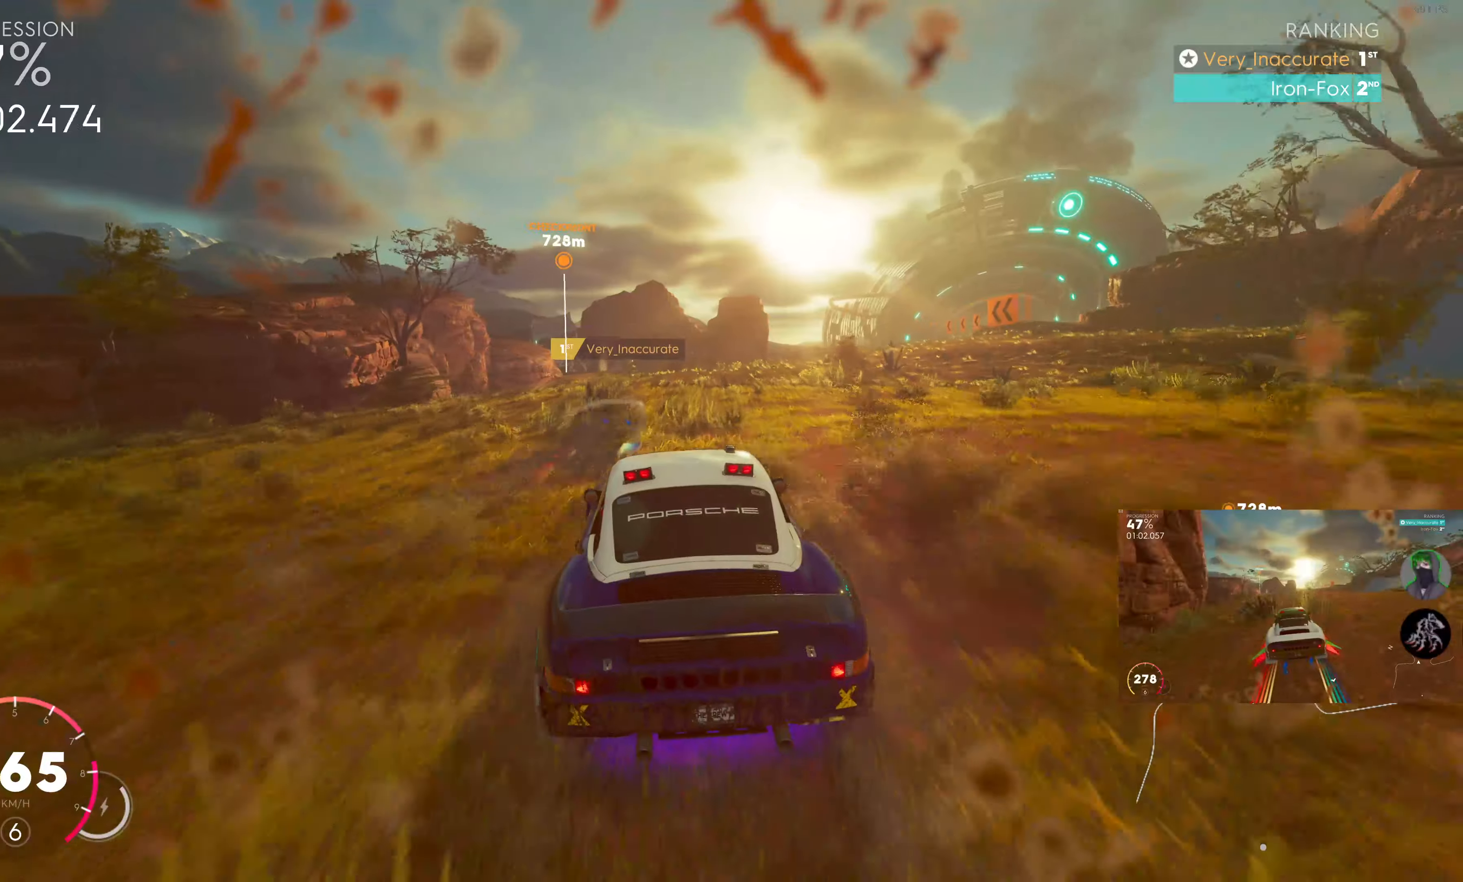
{"buttons": ["R2"], "left_stick": "left", "right_stick": "center", "events": [[150, "left_stick", "left"], [300, "left_stick", "center"], [450, "left_stick", "left"]]}
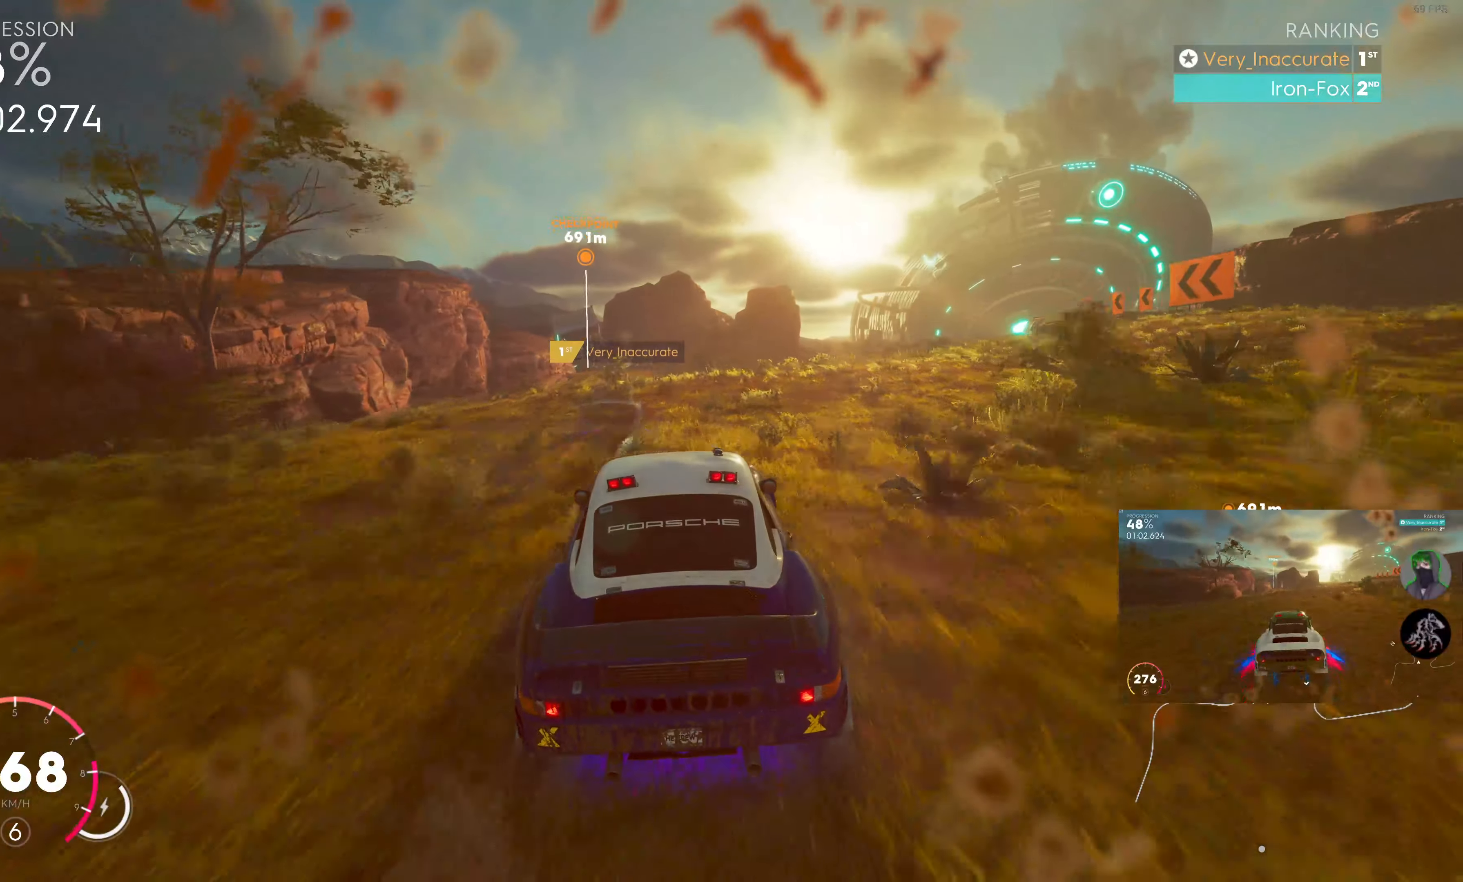
{"buttons": ["R2"], "left_stick": "left", "right_stick": "center", "events": [[66, "left_stick", "center"], [183, "left_stick", "left"], [300, "left_stick", "center"], [366, "left_stick", "left"]]}
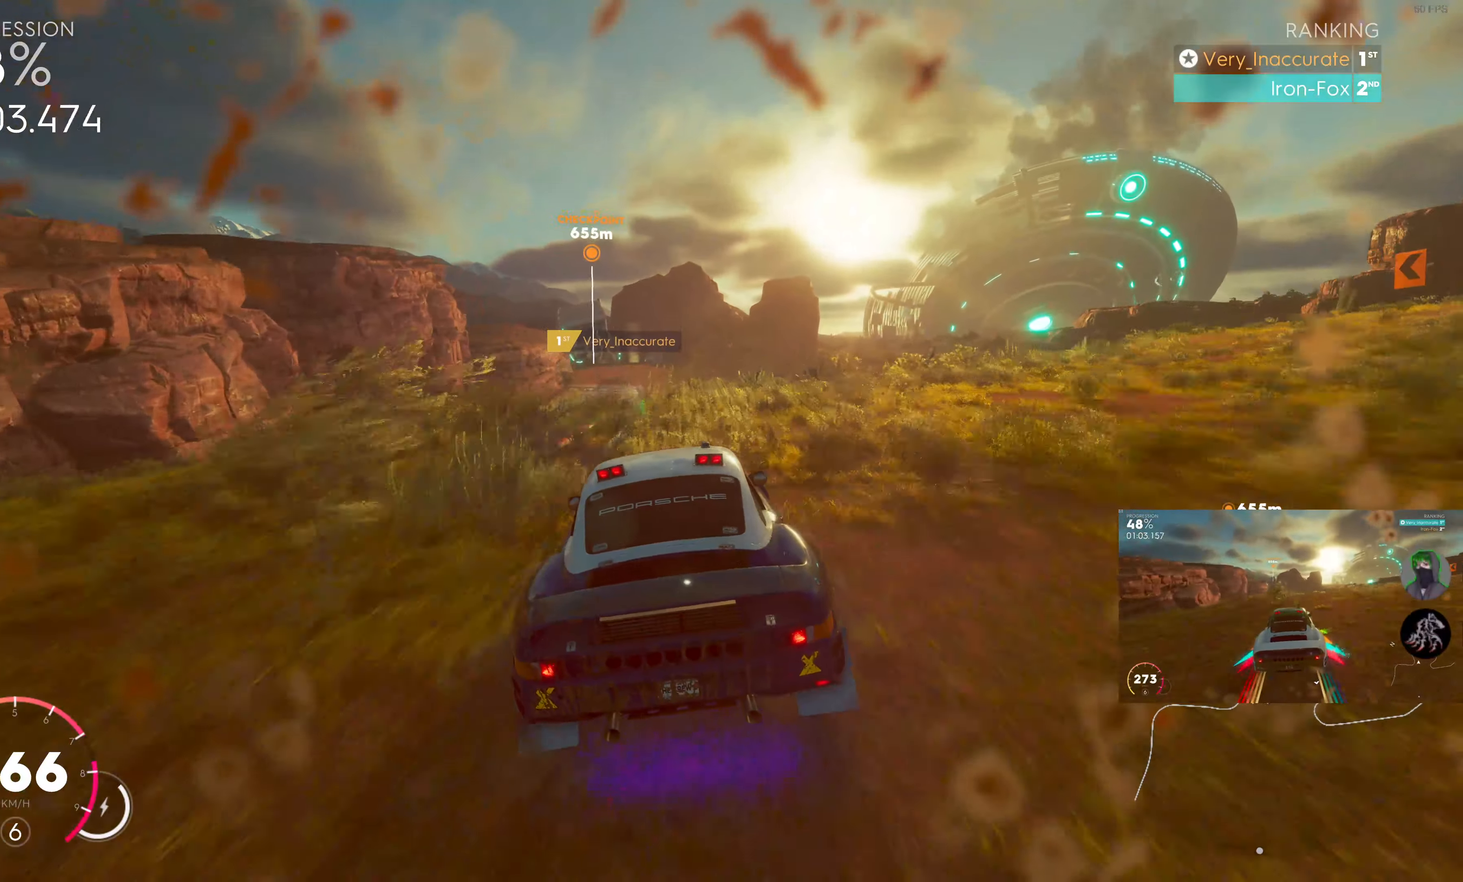
{"buttons": ["R2"], "left_stick": "right", "right_stick": "center", "events": [[50, "left_stick", "center"], [266, "left_stick", "right"]]}
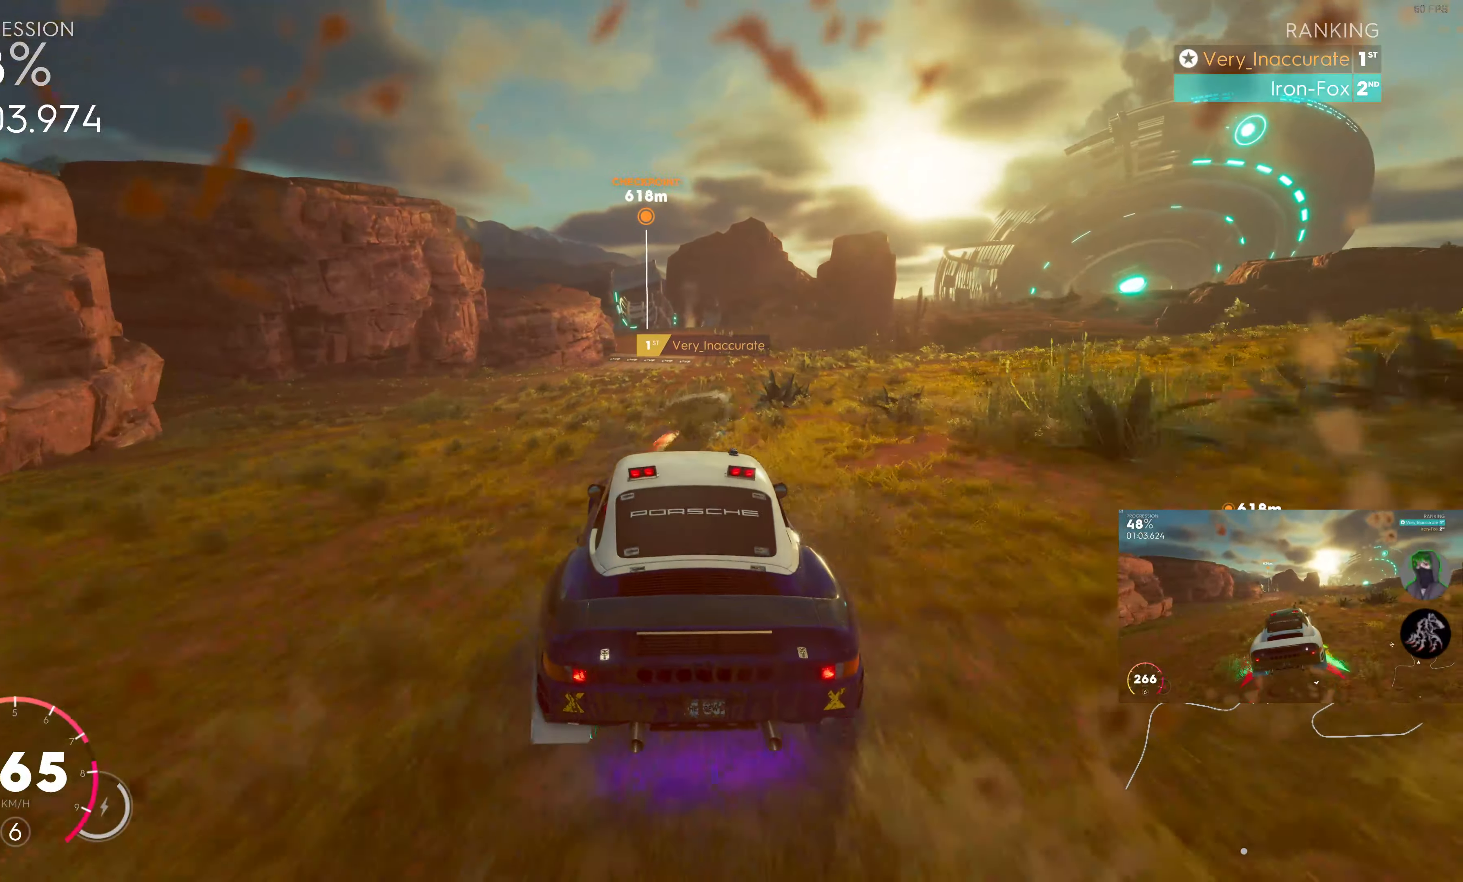
{"buttons": ["R2"], "left_stick": "center", "right_stick": "center", "events": [[183, "left_stick", "center"], [316, "left_stick", "right"], [400, "left_stick", "center"]]}
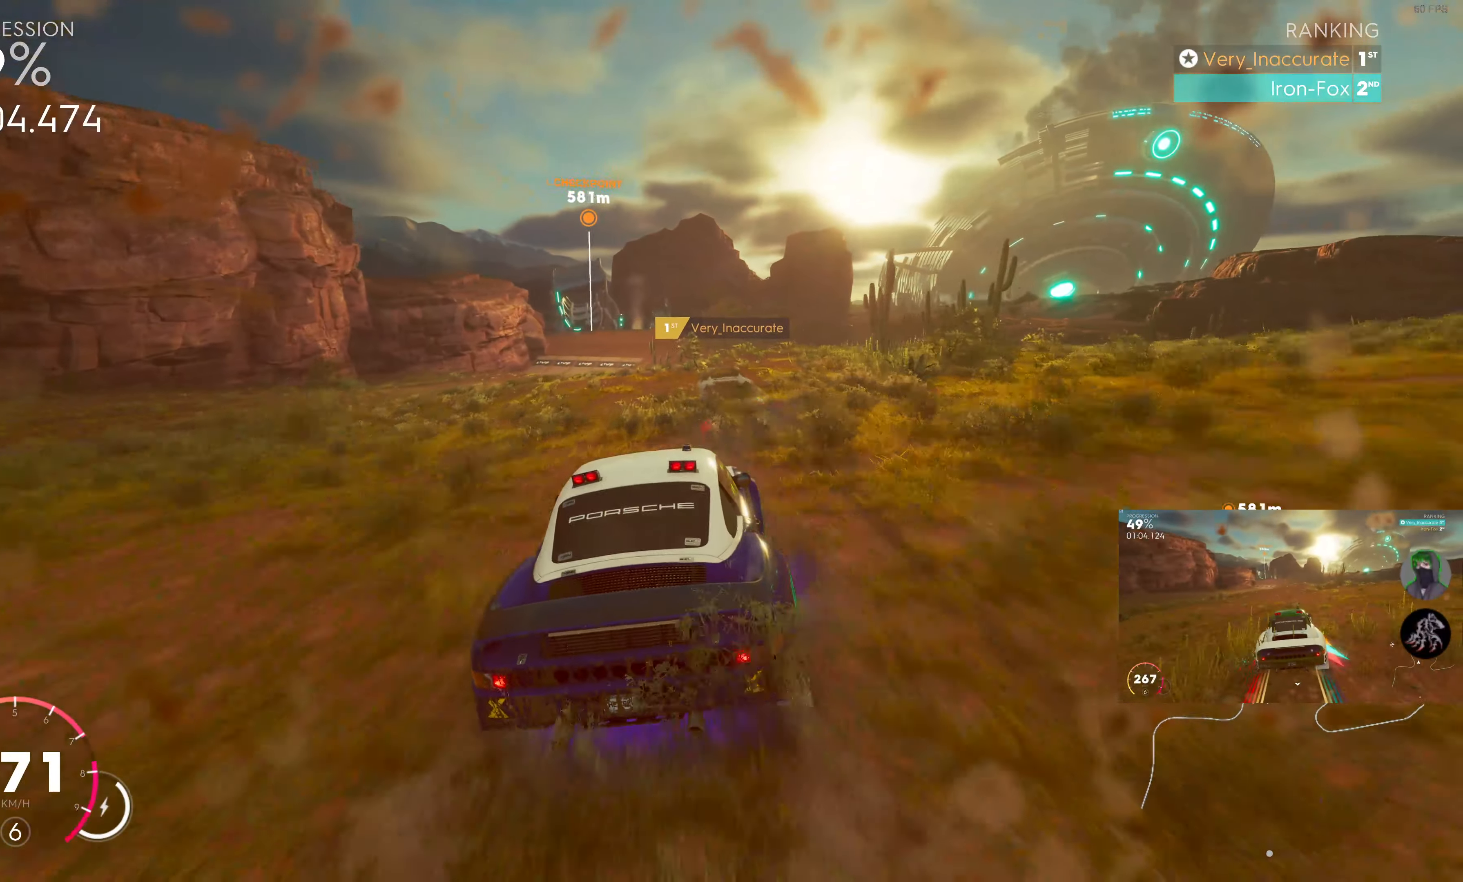
{"buttons": ["R2"], "left_stick": "center", "right_stick": "center", "events": [[150, "left_stick", "left"], [266, "left_stick", "center"]]}
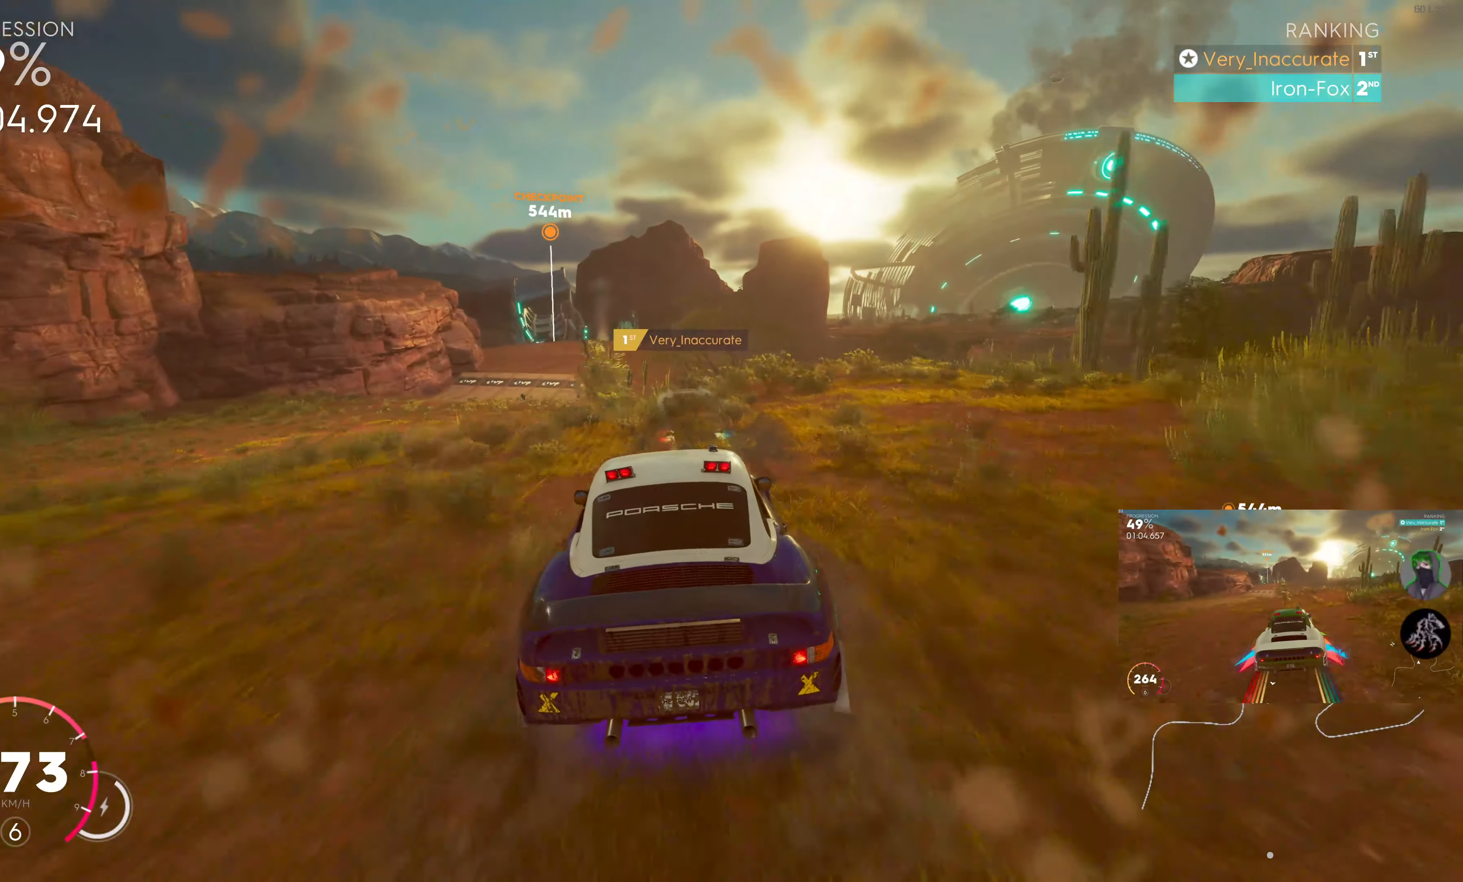
{"buttons": ["R2"], "left_stick": "left", "right_stick": "center", "events": [[133, "left_stick", "left"], [250, "left_stick", "center"], [433, "left_stick", "left"]]}
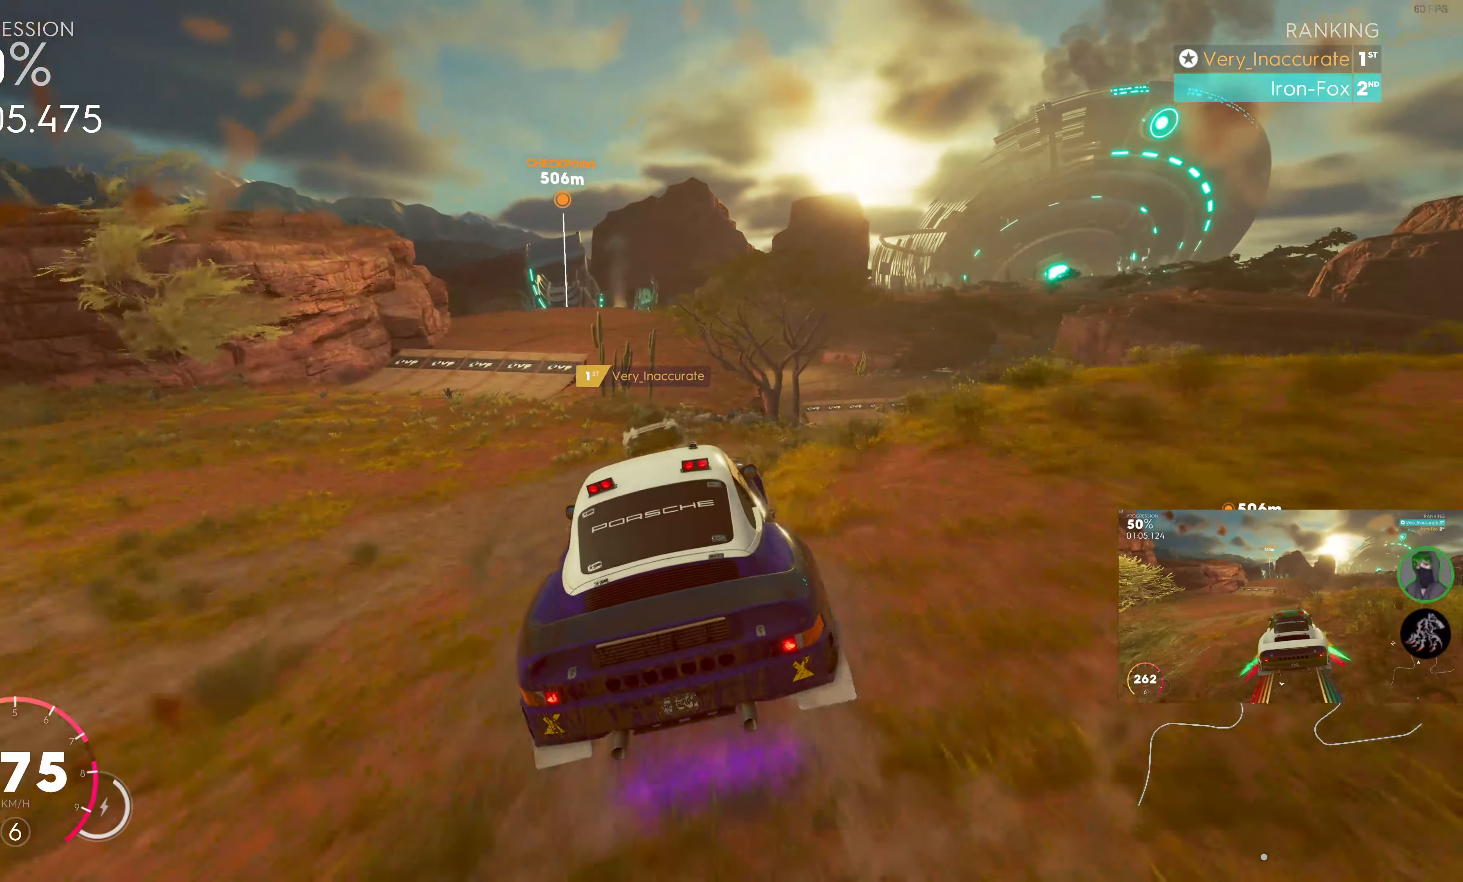
{"buttons": ["R2"], "left_stick": "left", "right_stick": "center", "events": [[66, "left_stick", "center"], [166, "left_stick", "left"]]}
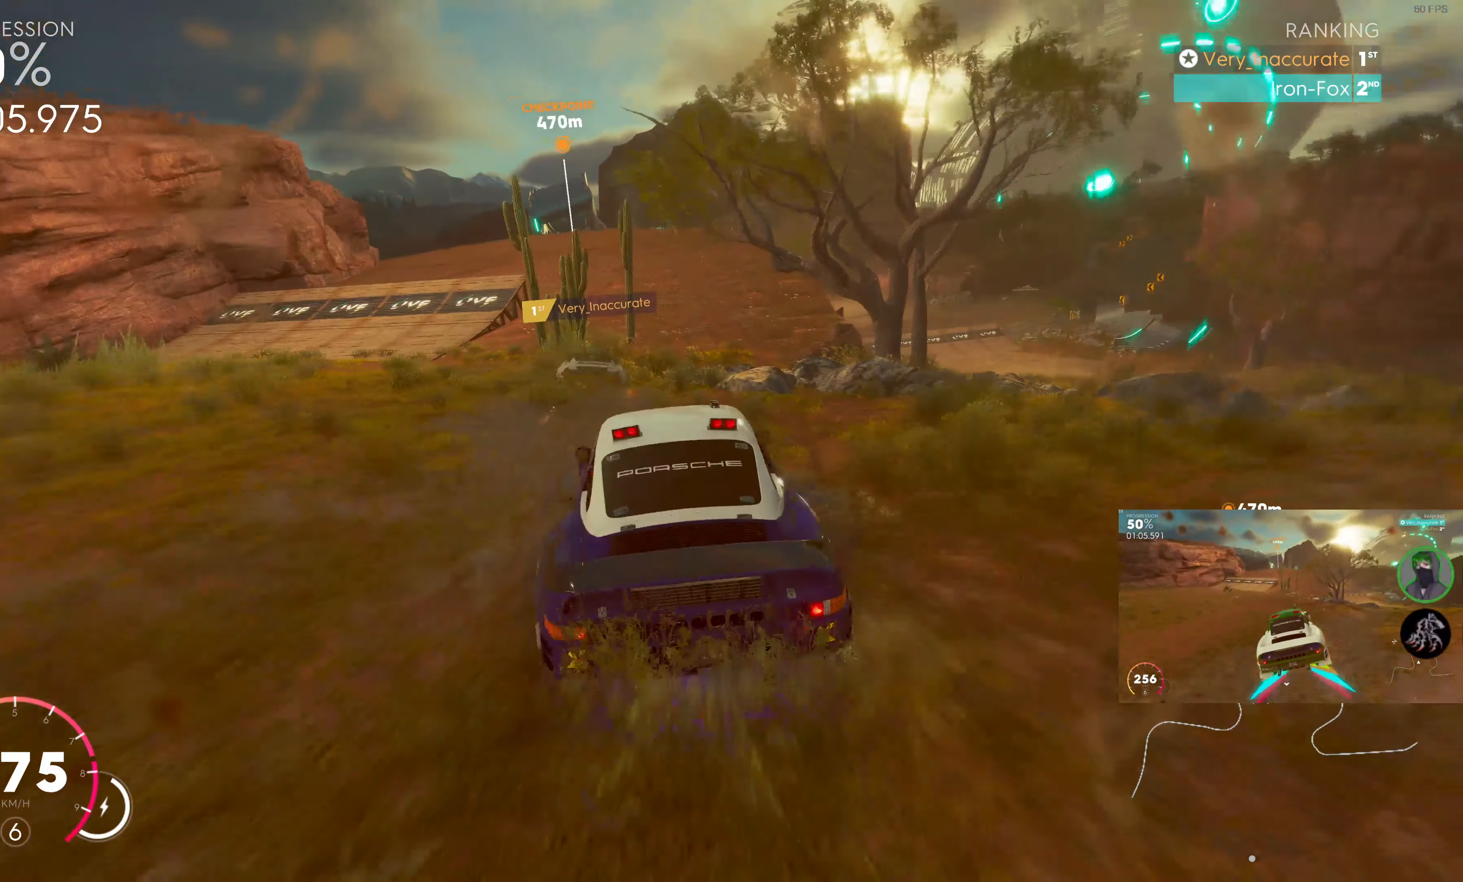
{"buttons": ["SQUARE", "R2"], "left_stick": "right", "right_stick": "center", "events": [[150, "SQUARE", "down"], [183, "left_stick", "center"], [416, "left_stick", "right"]]}
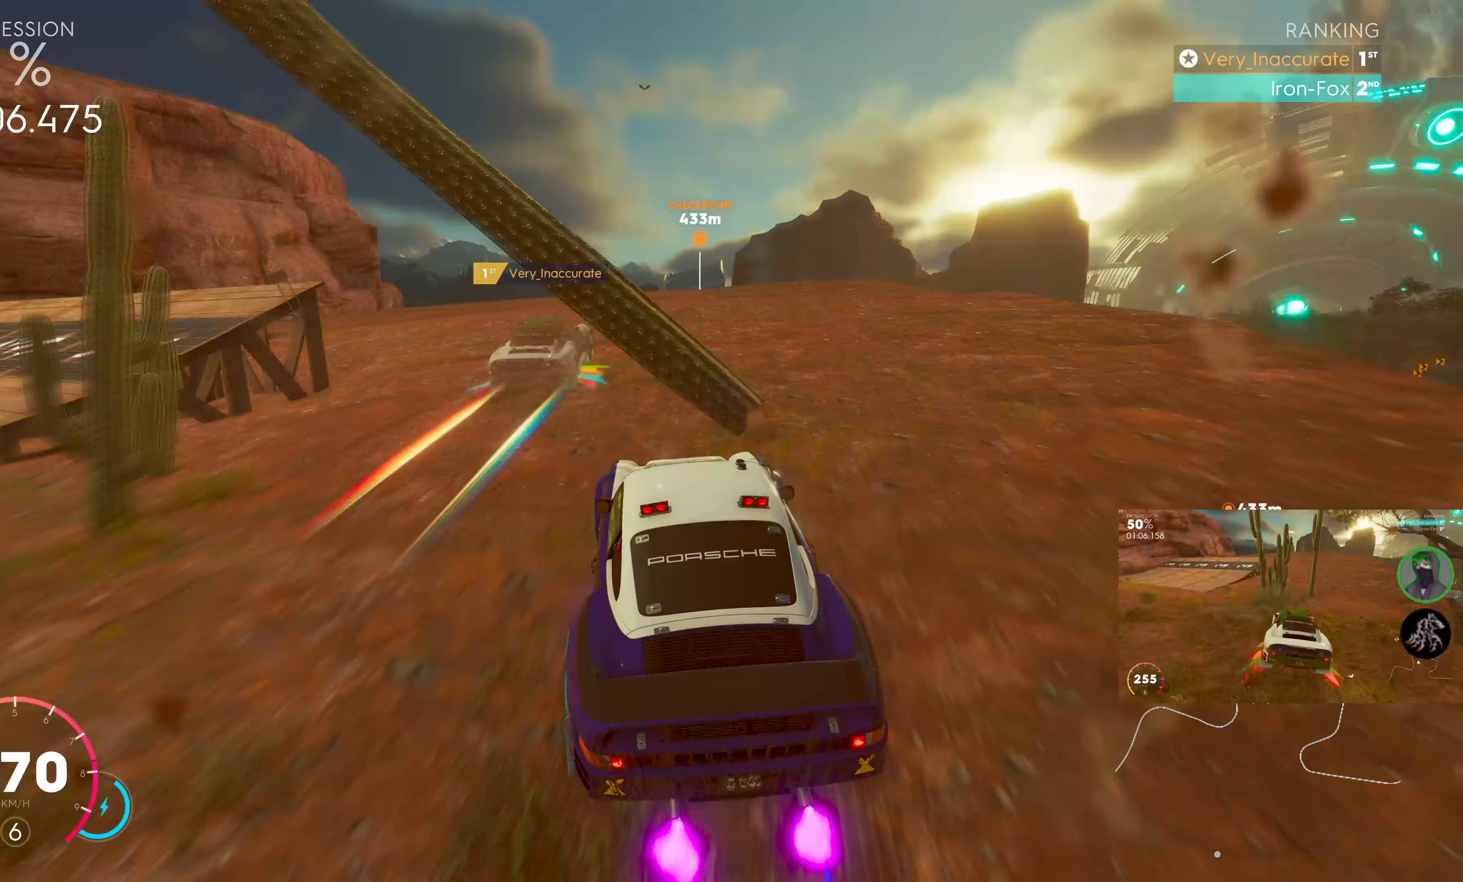
{"buttons": ["SQUARE", "R2"], "left_stick": "left", "right_stick": "center", "events": [[33, "left_stick", "center"], [117, "left_stick", "right"], [183, "left_stick", "center"], [333, "left_stick", "right"], [417, "left_stick", "center"], [500, "left_stick", "left"]]}
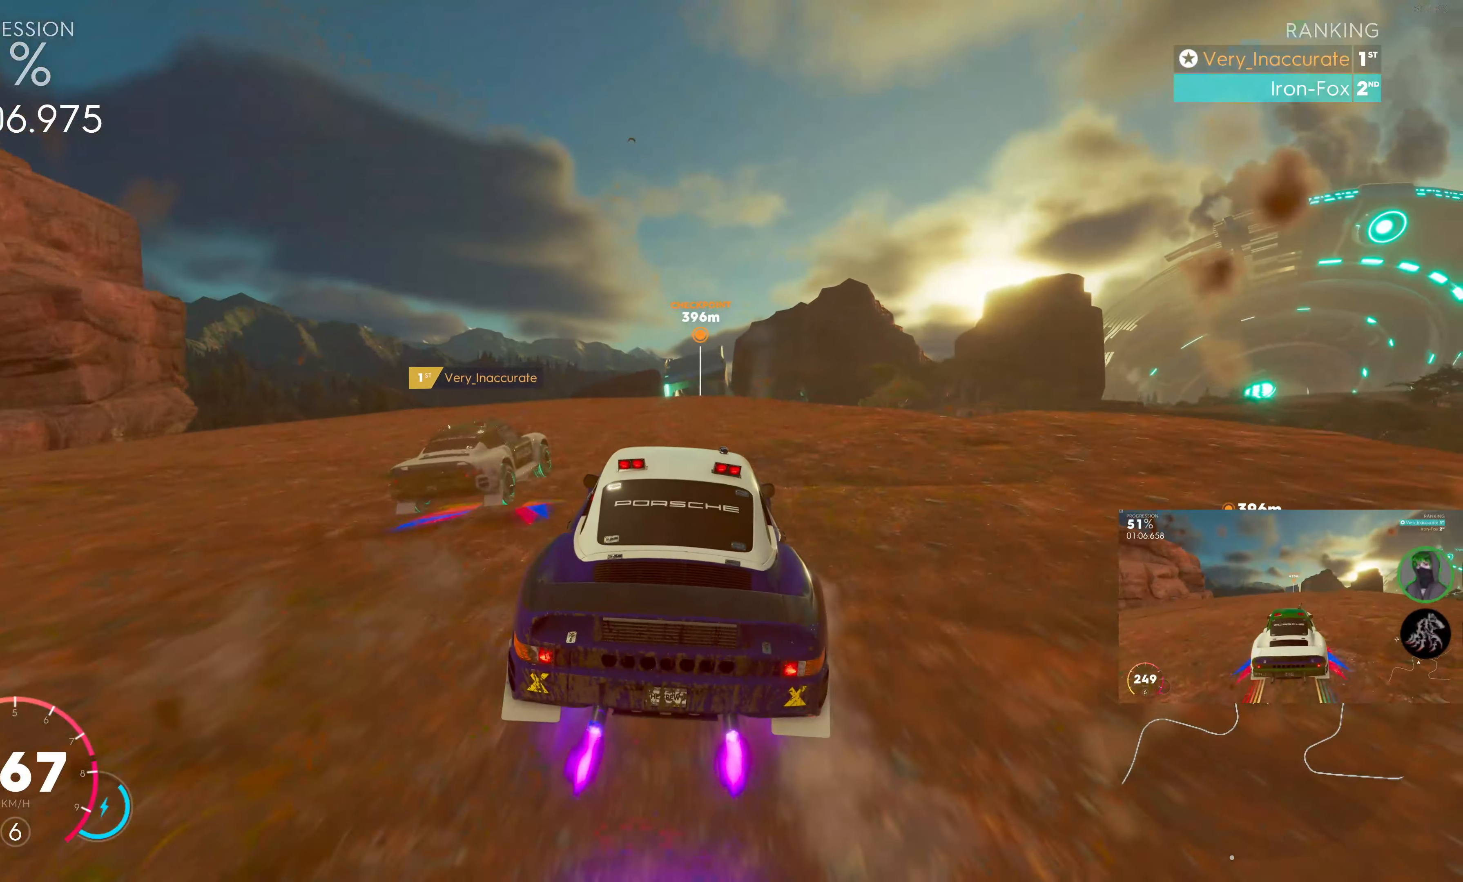
{"buttons": ["SQUARE", "R2"], "left_stick": "right", "right_stick": "center", "events": [[117, "left_stick", "center"], [483, "left_stick", "right"]]}
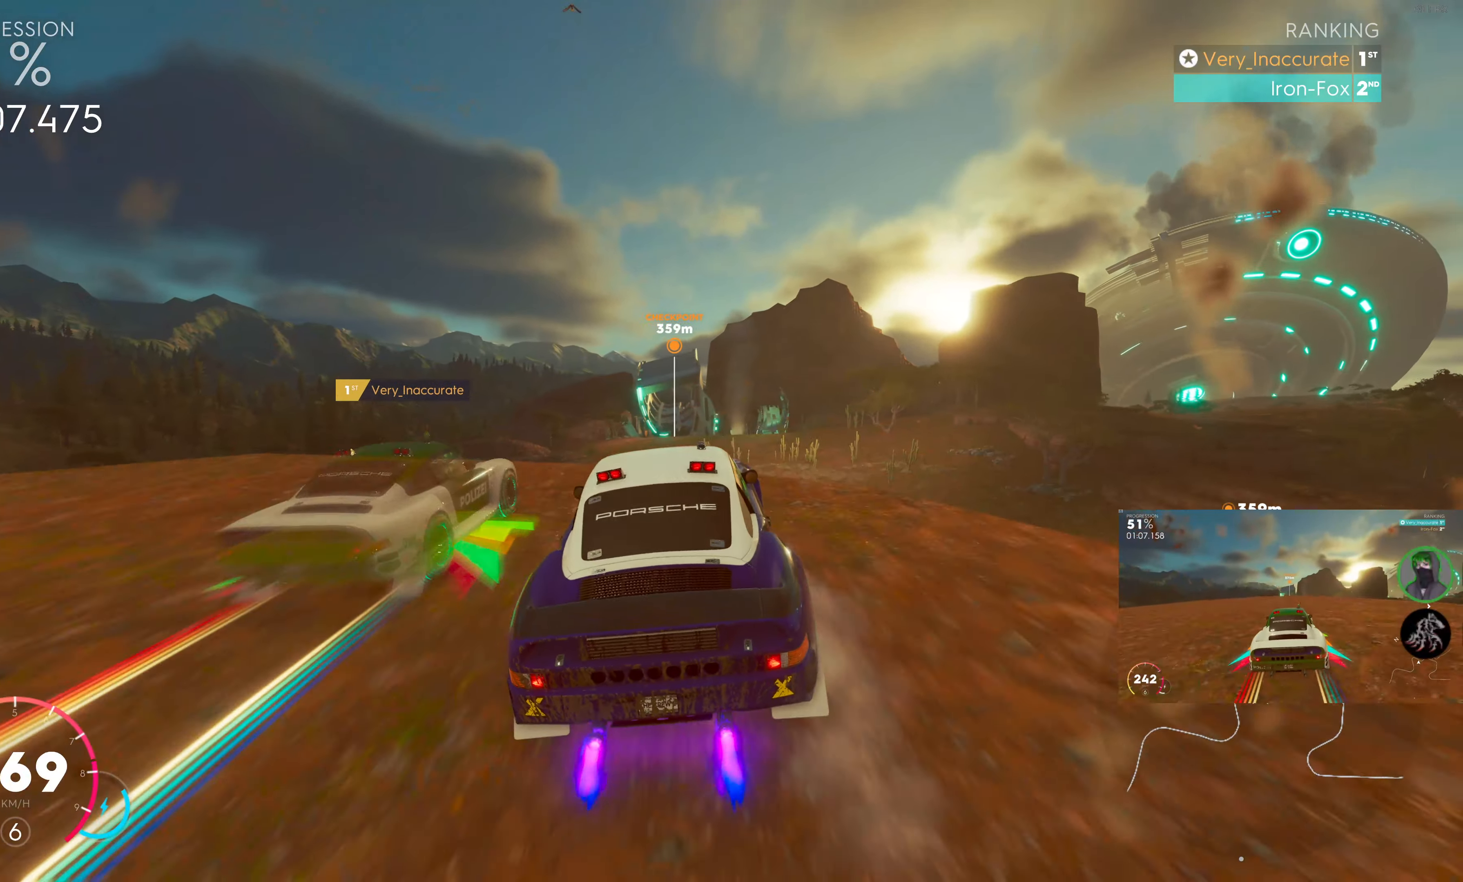
{"buttons": ["R2"], "left_stick": "center", "right_stick": "center", "events": [[117, "left_stick", "center"], [183, "SQUARE", "up"]]}
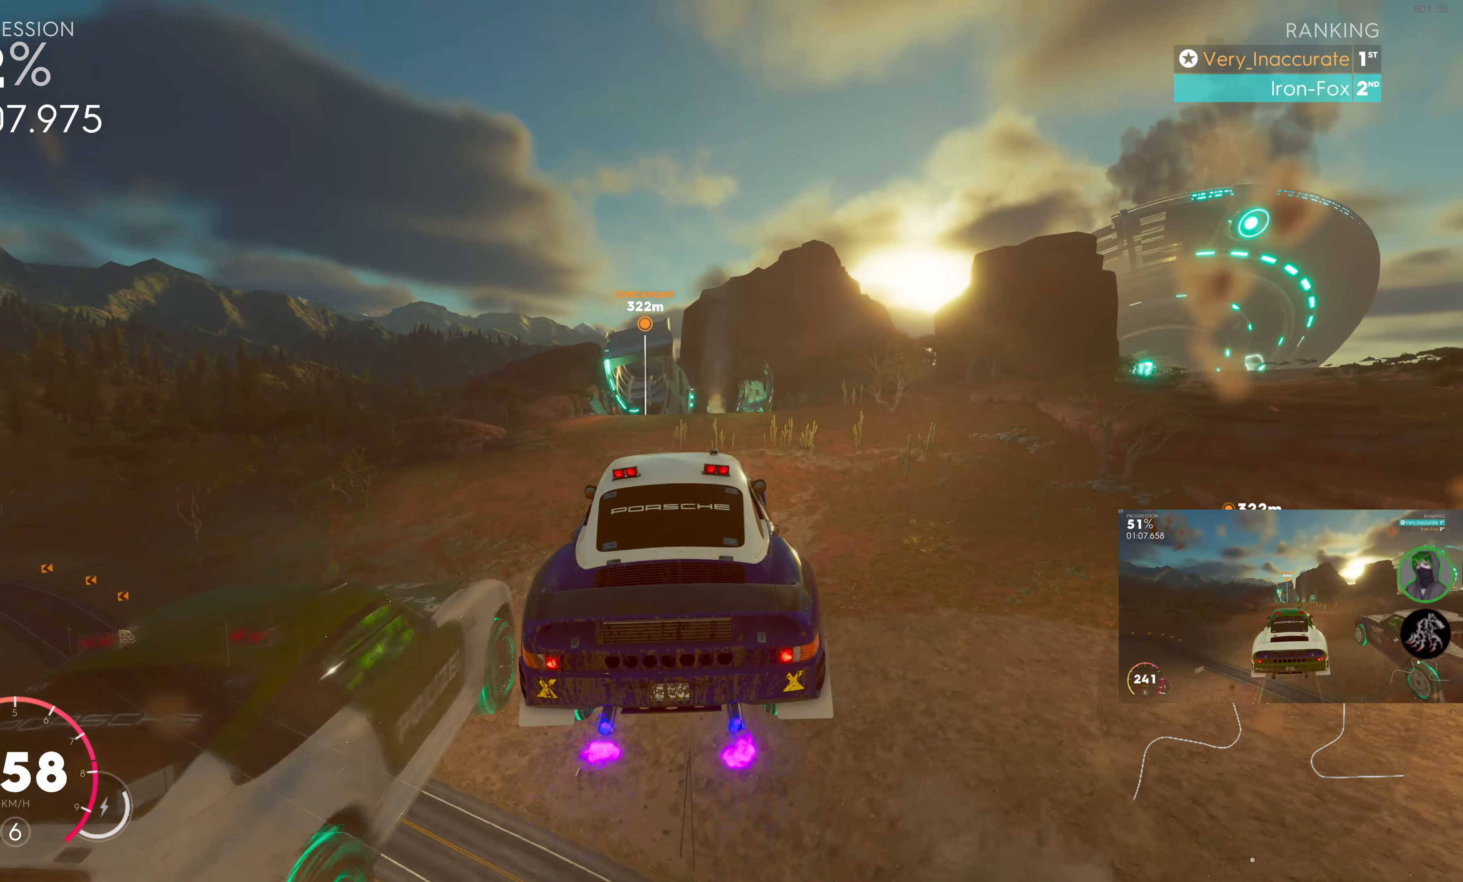
{"buttons": ["R2"], "left_stick": "left", "right_stick": "center", "events": [[17, "left_stick", "left"], [100, "left_stick", "center"], [450, "left_stick", "left"]]}
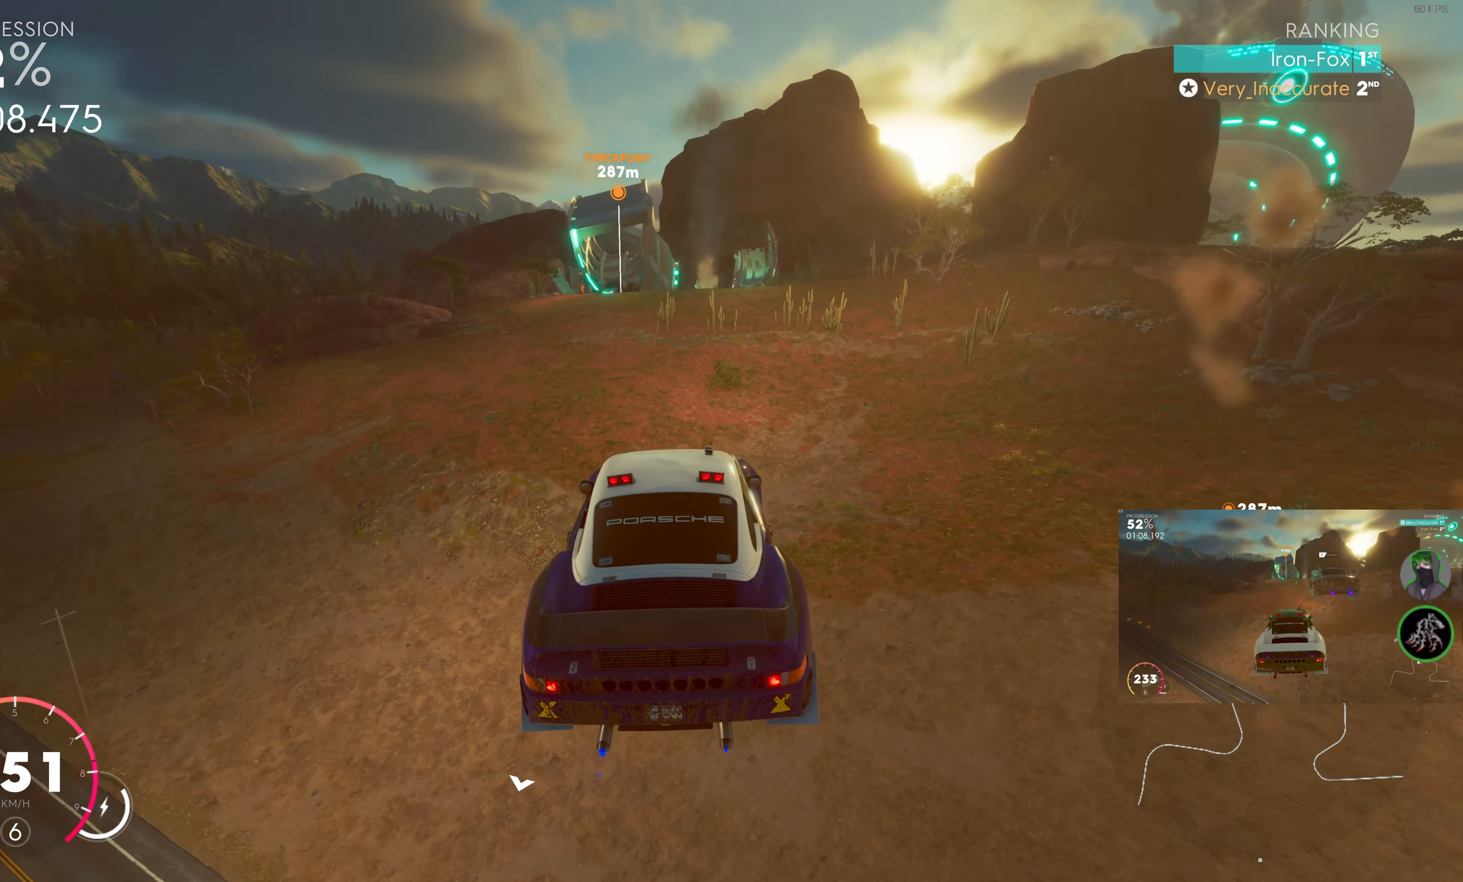
{"buttons": ["R2"], "left_stick": "center", "right_stick": "center", "events": [[117, "left_stick", "center"], [283, "left_stick", "left"], [417, "left_stick", "center"]]}
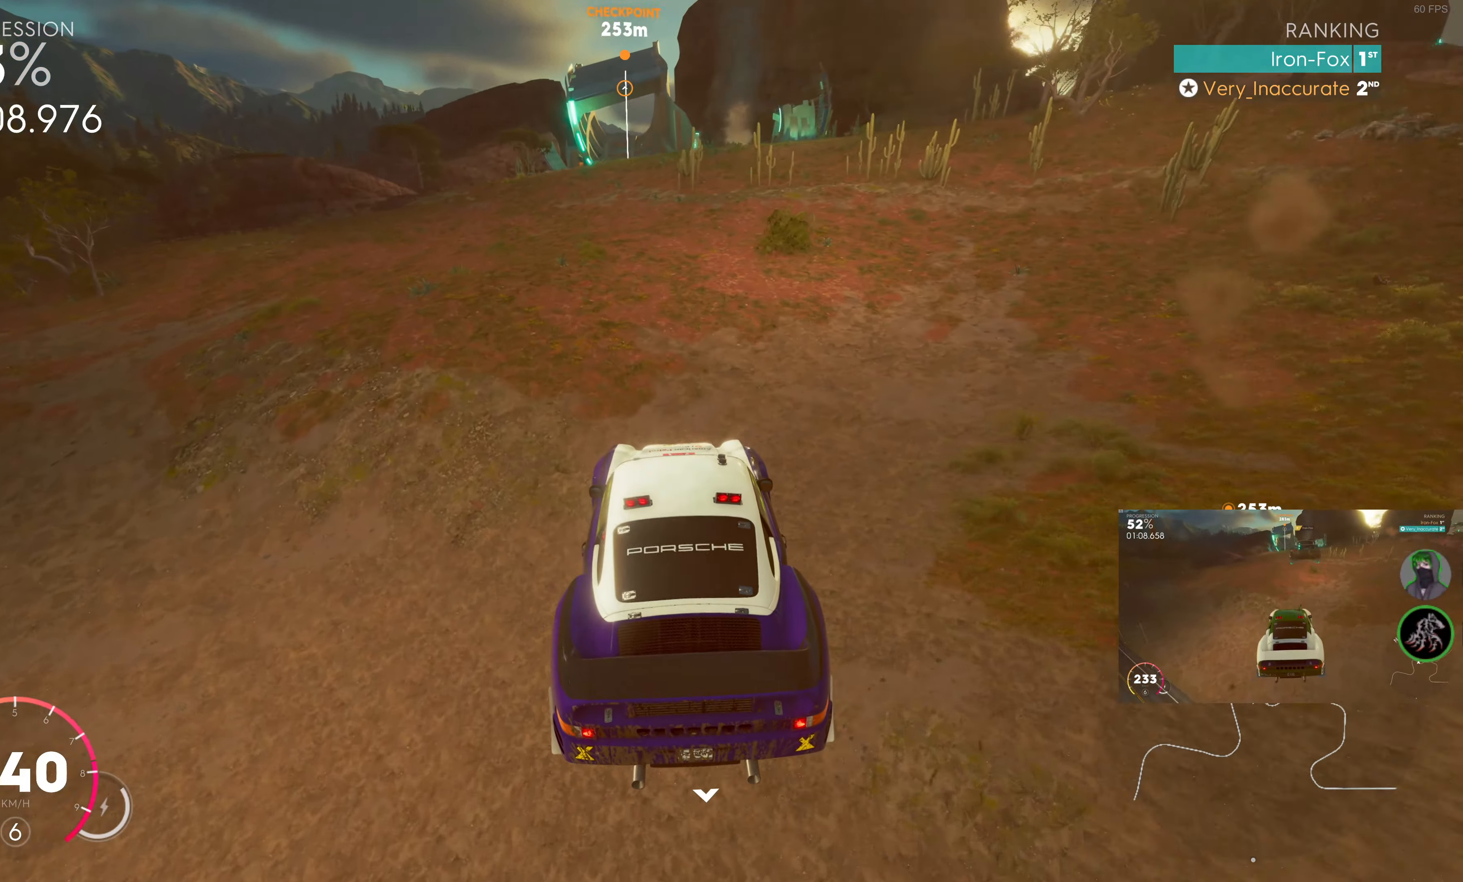
{"buttons": ["SQUARE", "R2"], "left_stick": "center", "right_stick": "center", "events": [[200, "SQUARE", "down"], [383, "left_stick", "right"], [500, "left_stick", "center"]]}
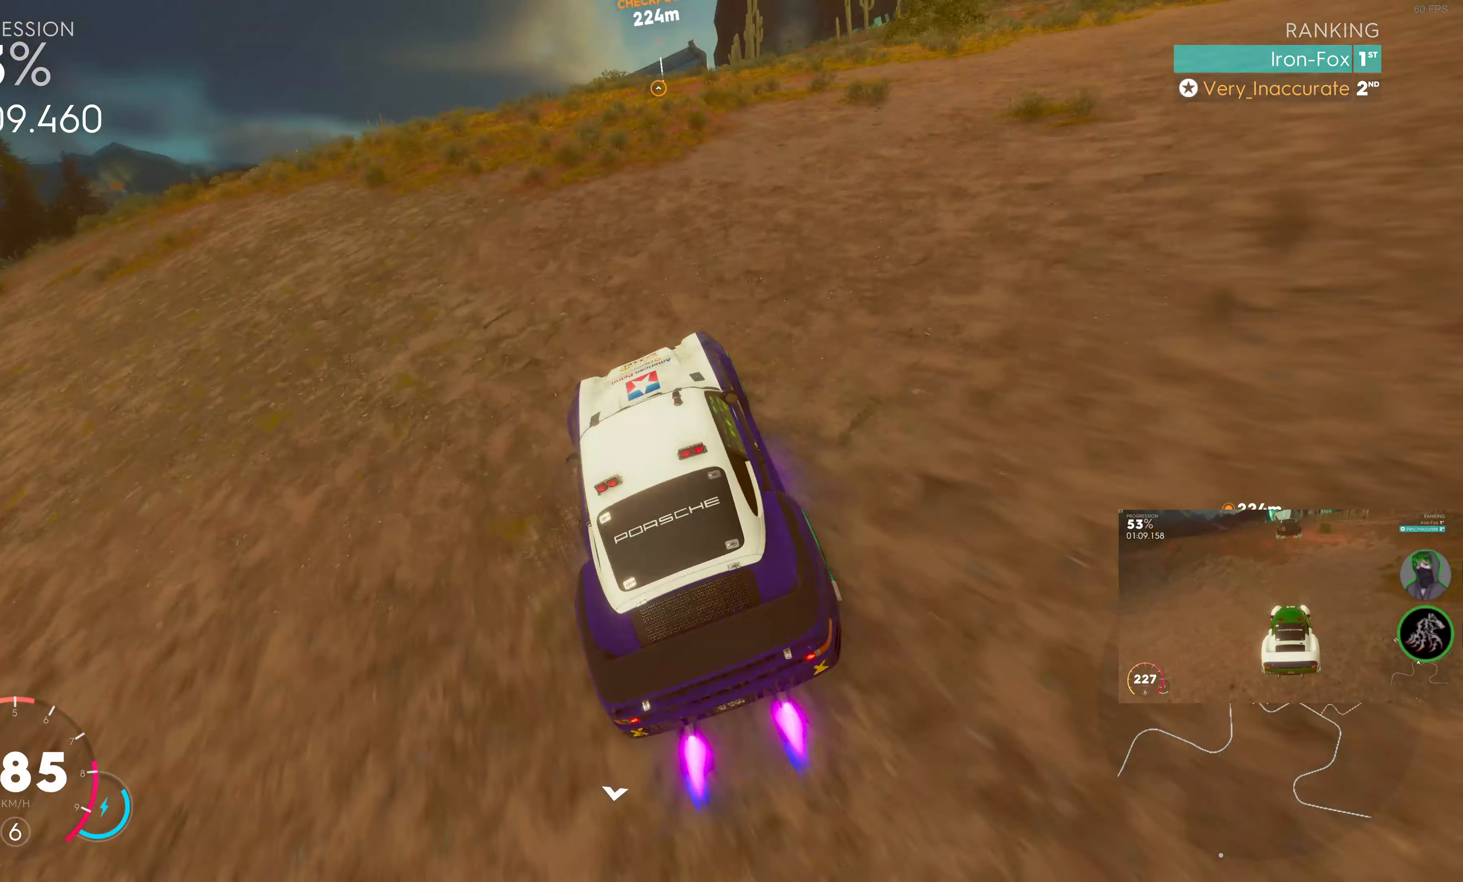
{"buttons": ["SQUARE", "R2"], "left_stick": "right", "right_stick": "center", "events": [[233, "left_stick", "right"]]}
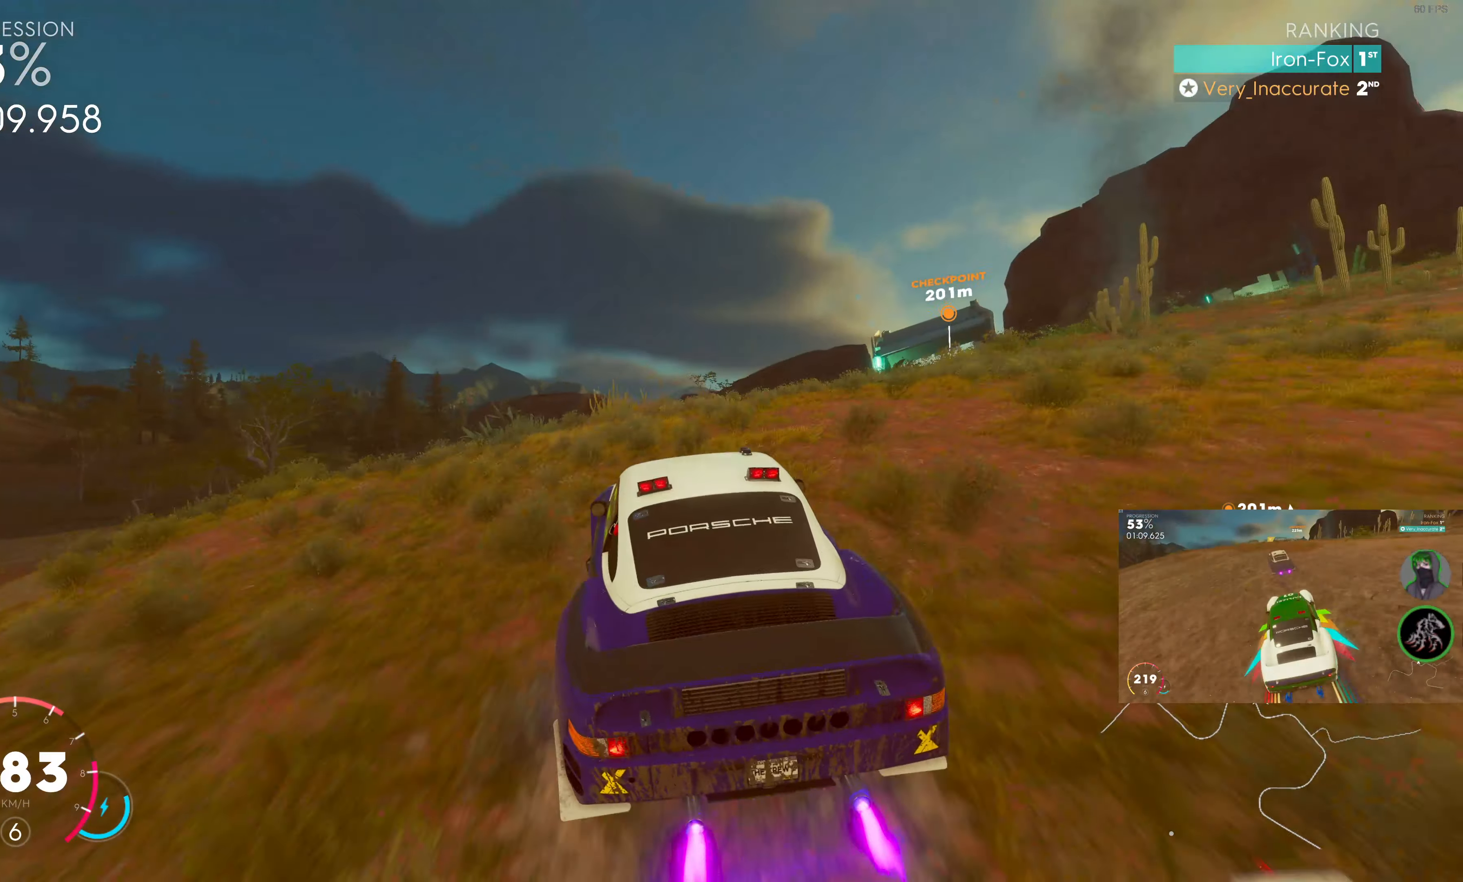
{"buttons": ["R2"], "left_stick": "right", "right_stick": "center", "events": [[100, "SQUARE", "up"]]}
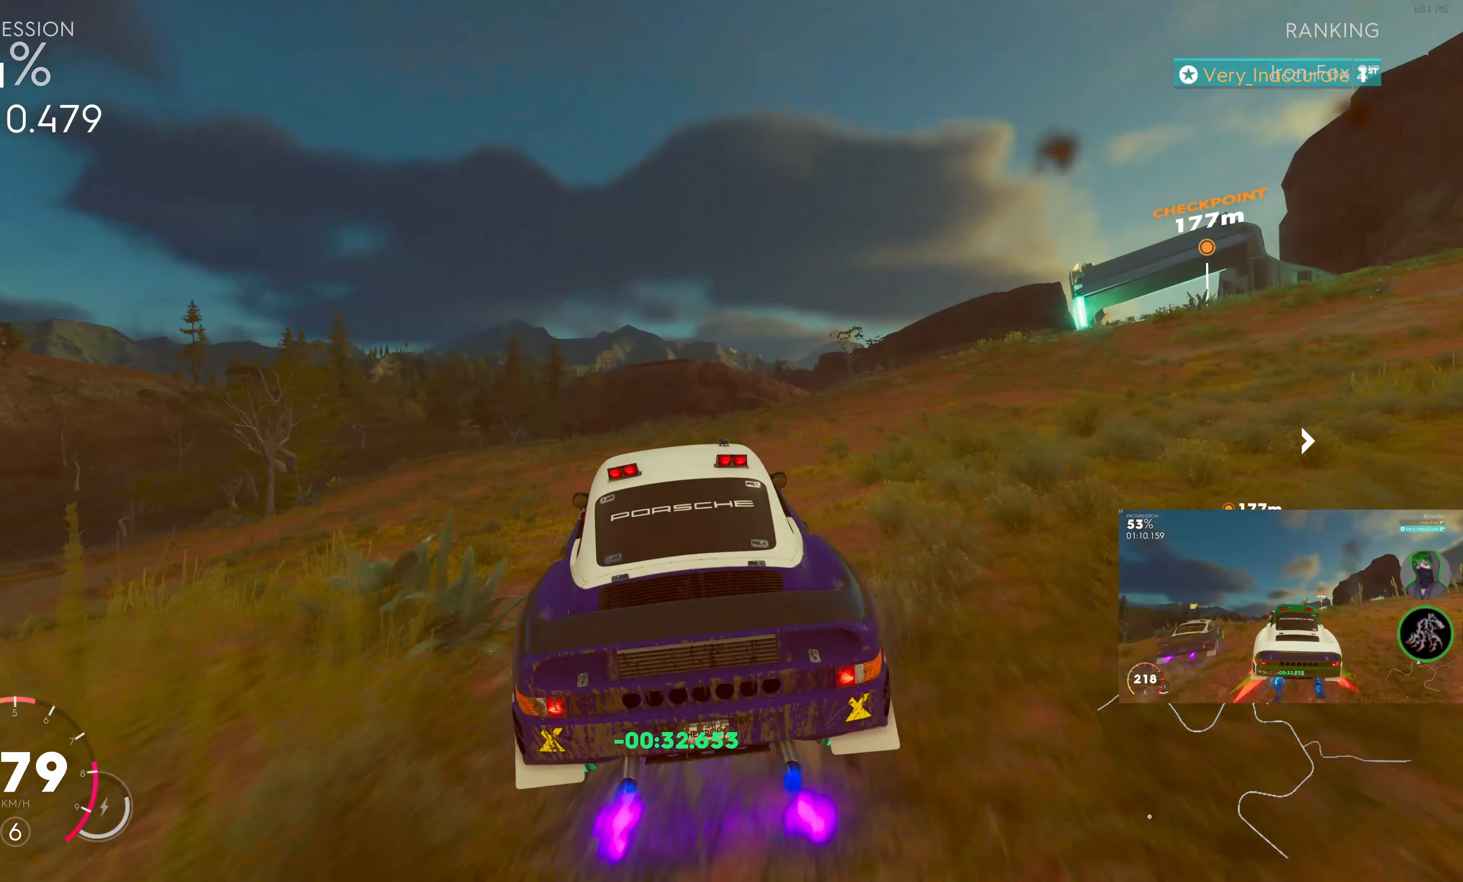
{"buttons": [], "left_stick": "right", "right_stick": "center", "events": [[33, "R2", "up"], [234, "R2", "down"], [467, "R2", "up"]]}
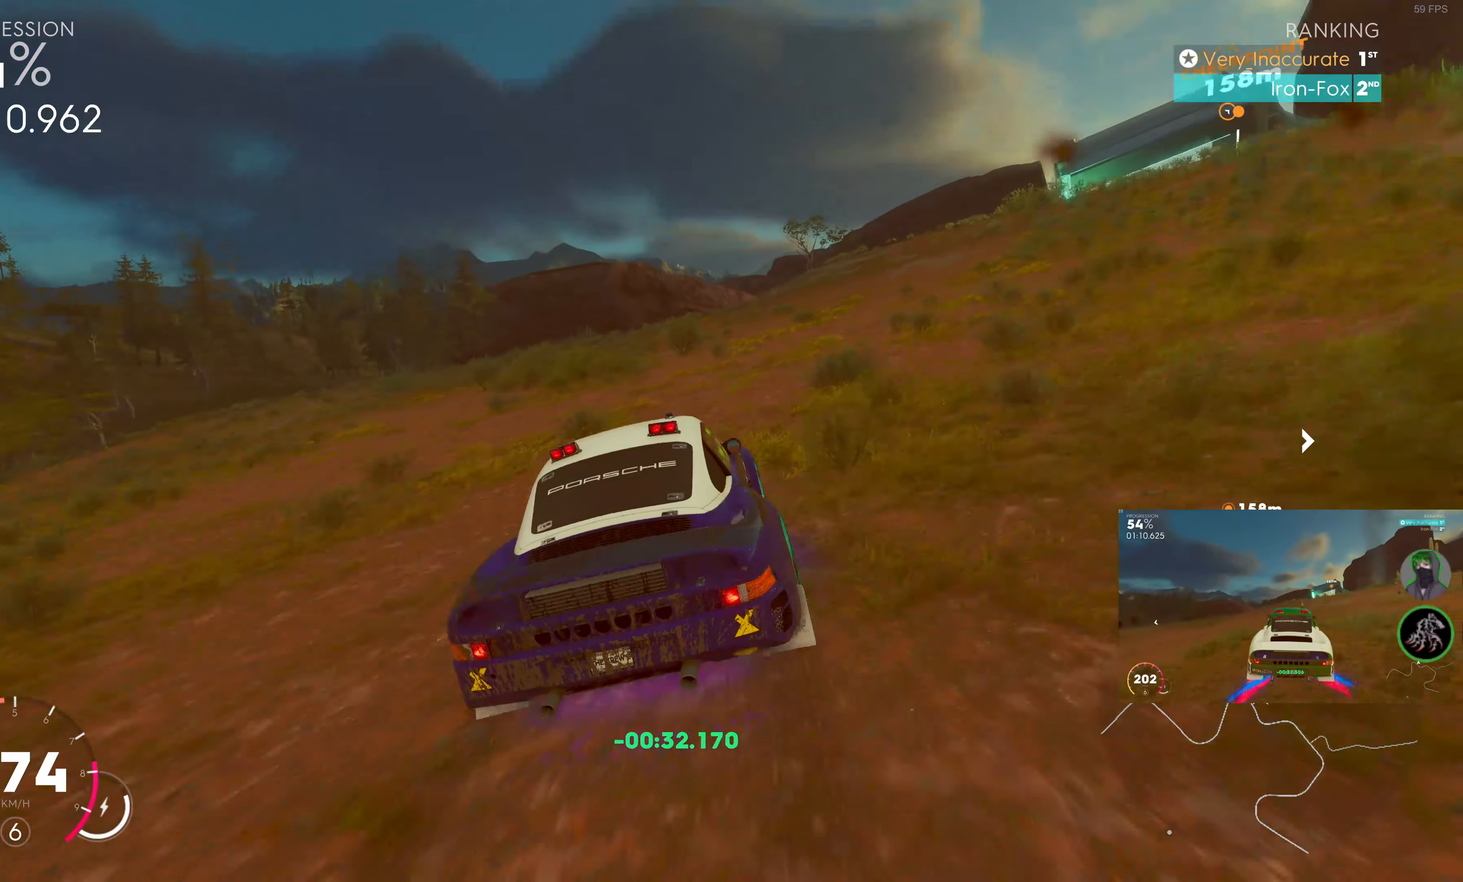
{"buttons": ["R2"], "left_stick": "center", "right_stick": "center", "events": [[450, "left_stick", "center"], [484, "R2", "down"]]}
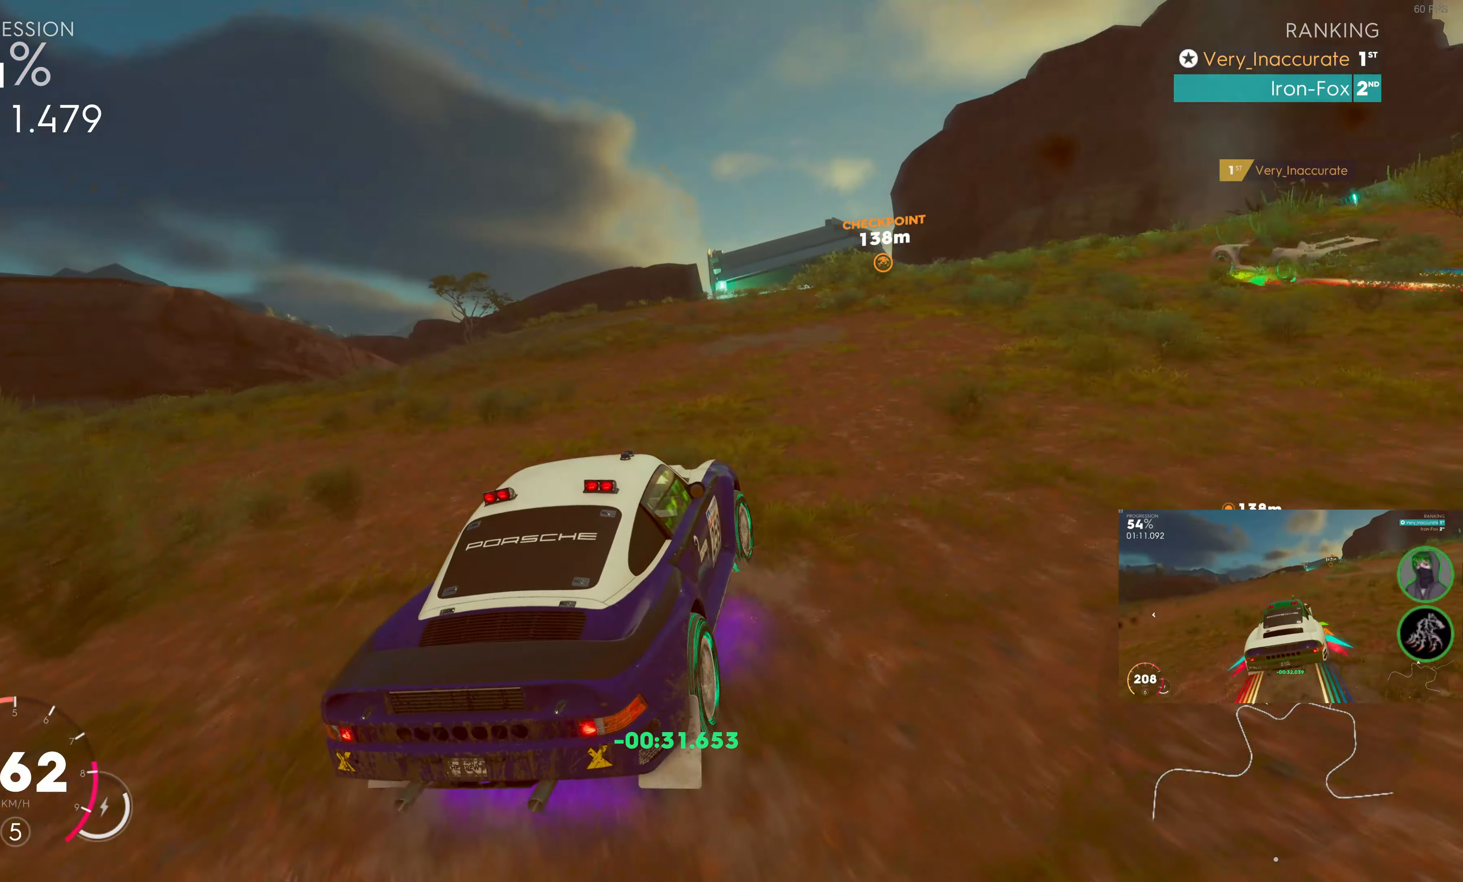
{"buttons": ["SQUARE", "R2"], "left_stick": "left", "right_stick": "center", "events": [[84, "left_stick", "left"], [250, "SQUARE", "down"]]}
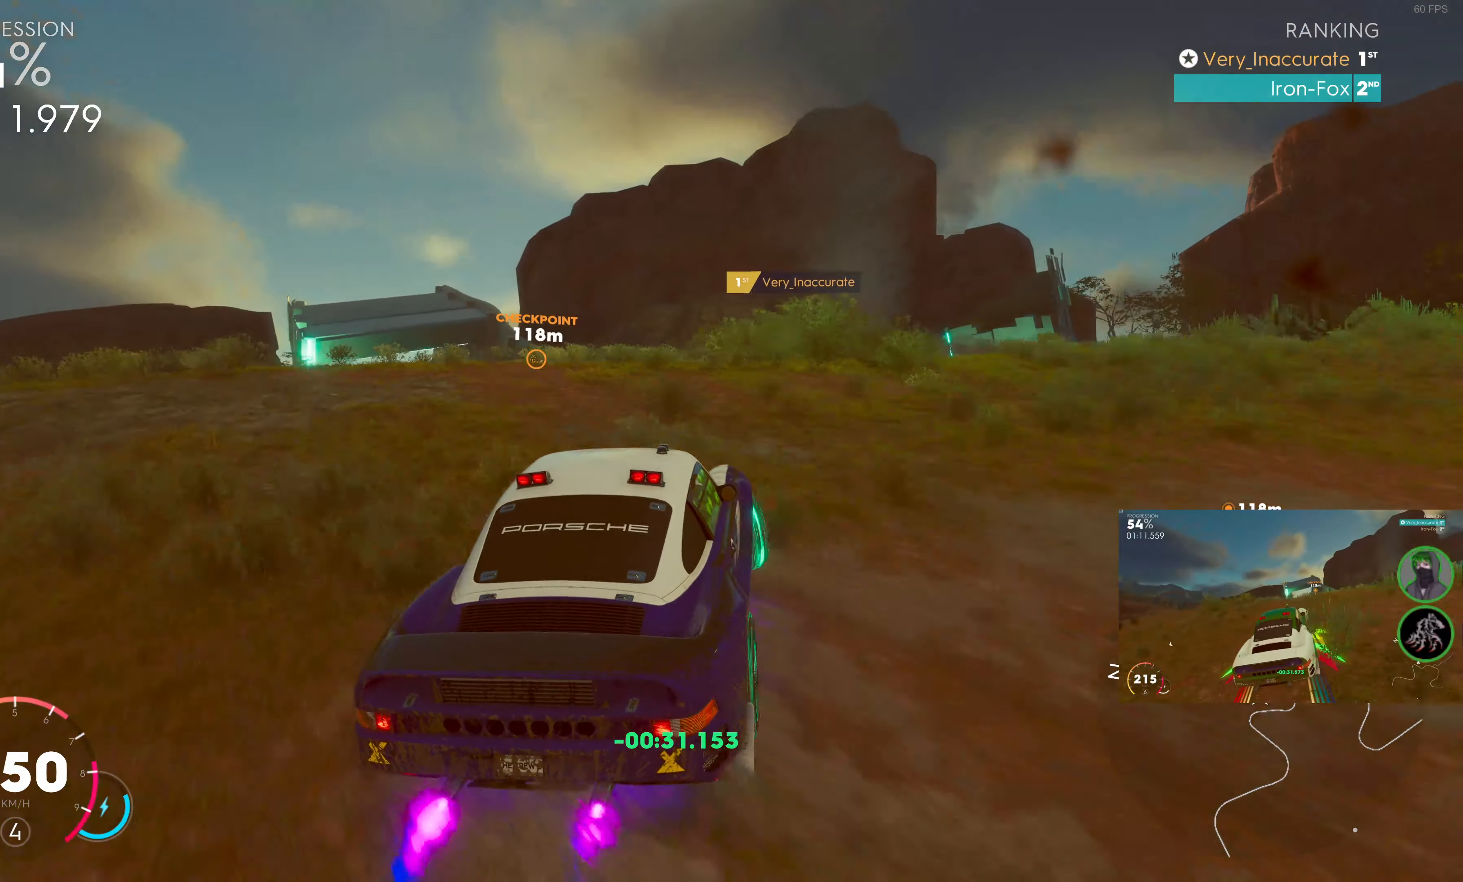
{"buttons": ["SQUARE", "R2"], "left_stick": "left", "right_stick": "center", "events": [[184, "left_stick", "center"], [267, "left_stick", "left"]]}
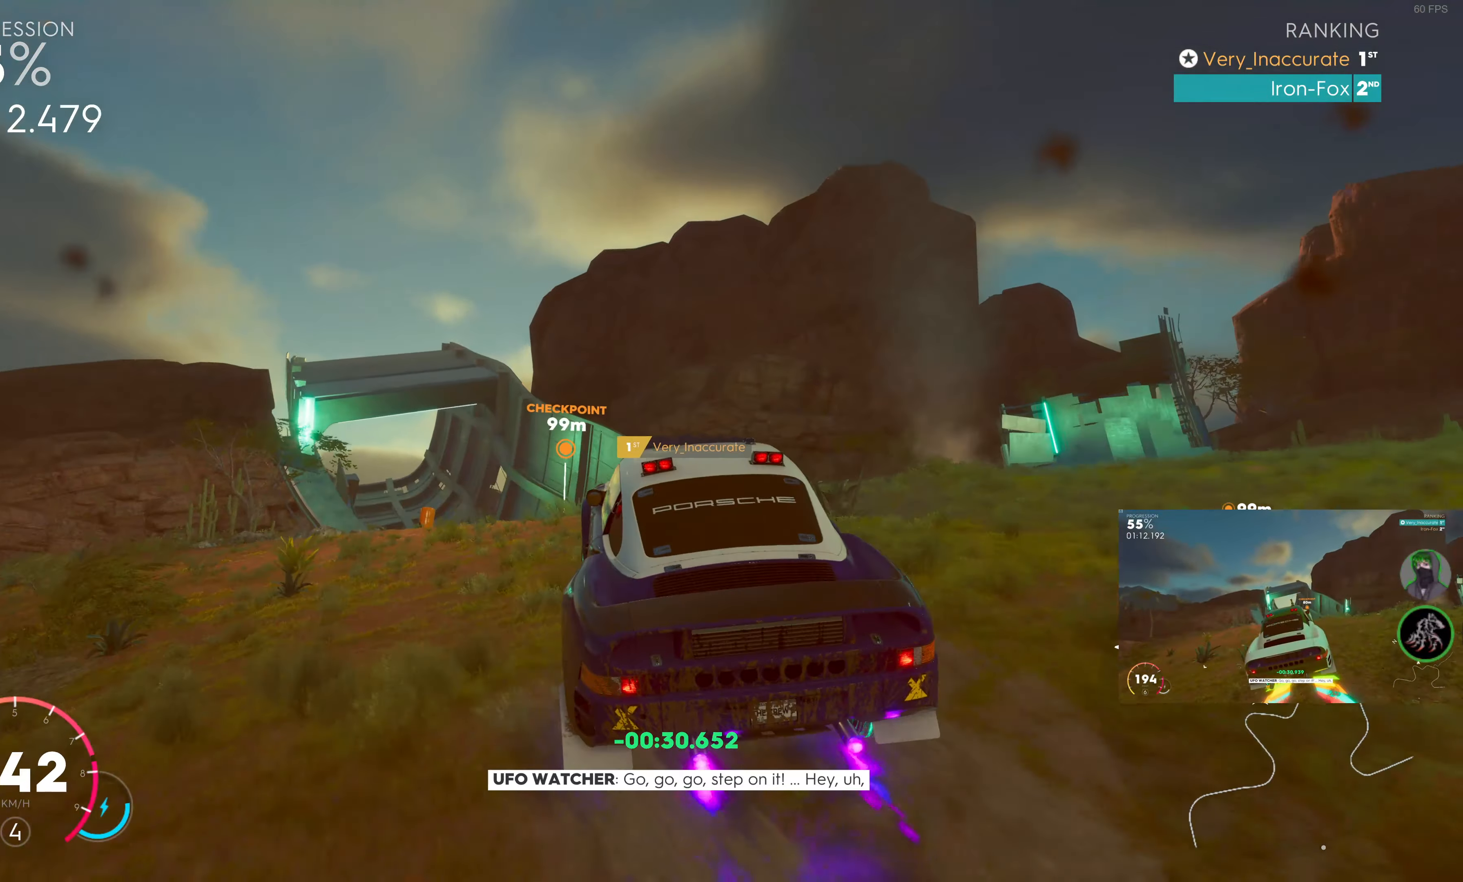
{"buttons": ["R2"], "left_stick": "right", "right_stick": "center", "events": [[34, "left_stick", "center"], [100, "left_stick", "right"], [250, "SQUARE", "up"]]}
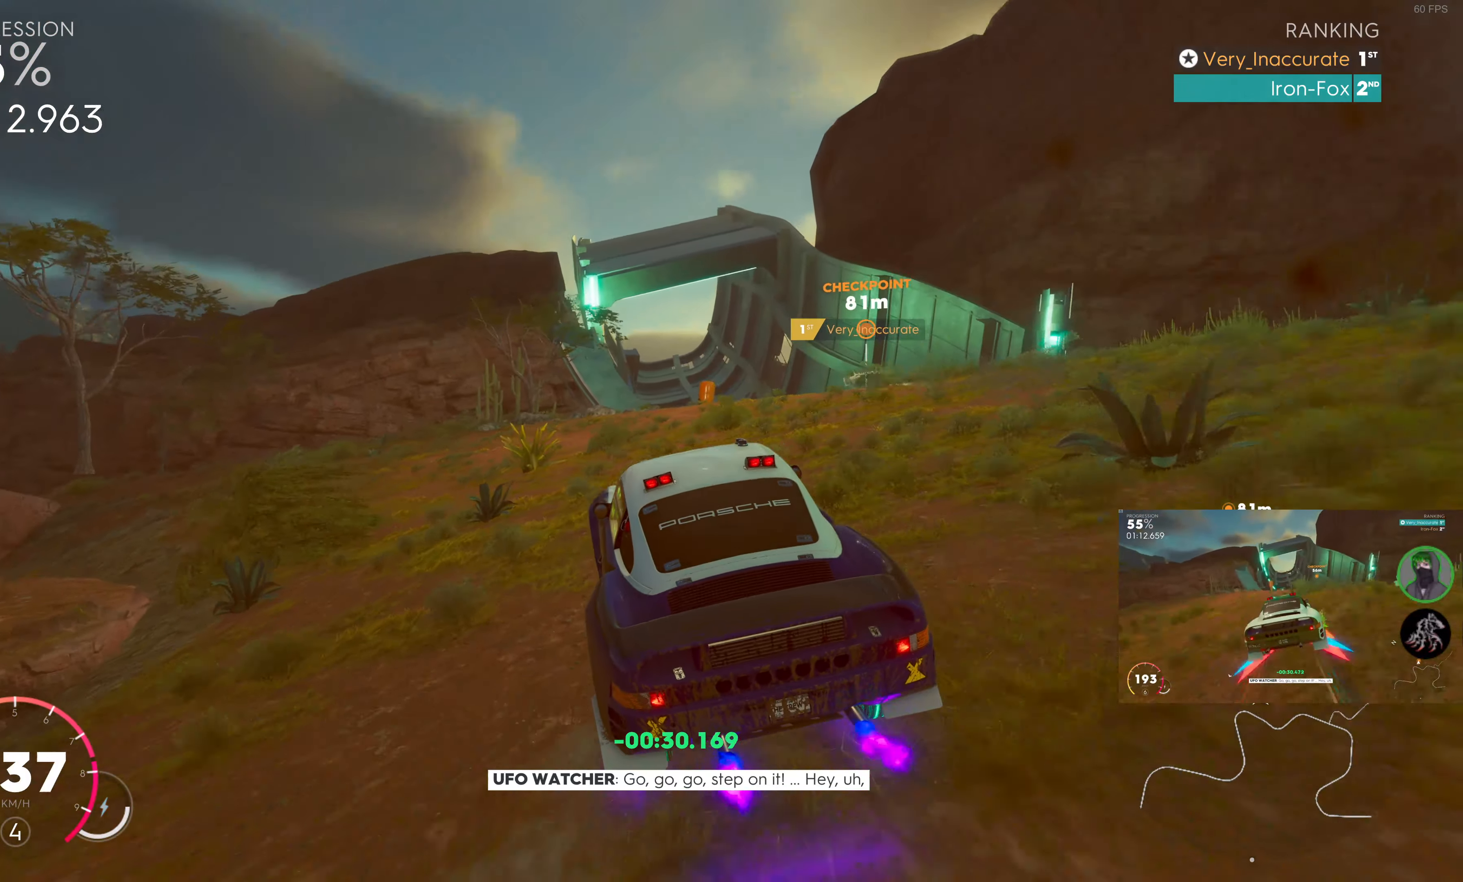
{"buttons": [], "left_stick": "right", "right_stick": "center", "events": [[267, "R2", "up"]]}
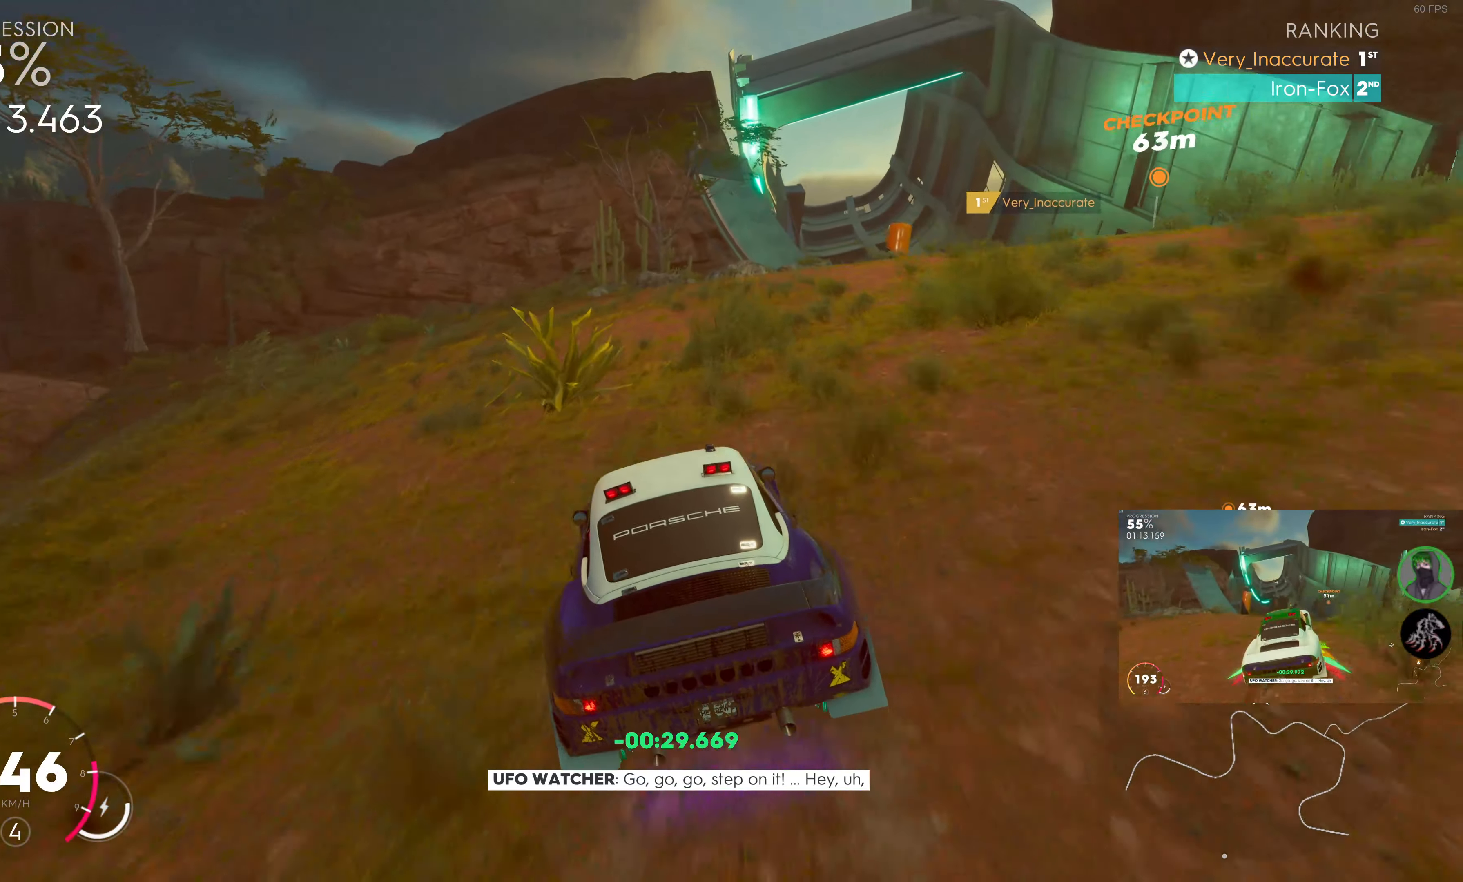
{"buttons": [], "left_stick": "right", "right_stick": "center", "events": []}
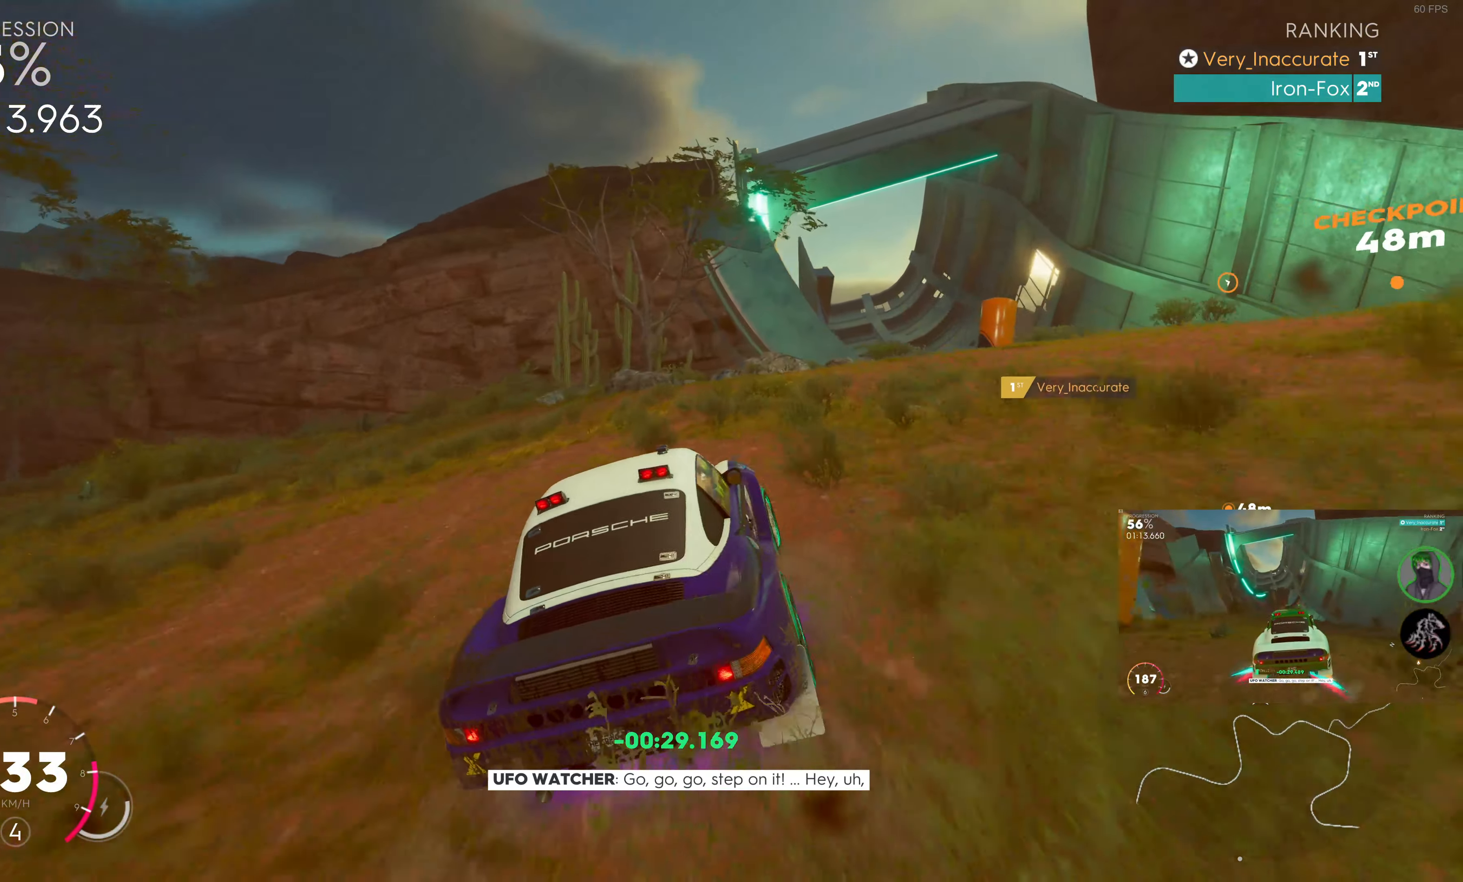
{"buttons": ["R2"], "left_stick": "center", "right_stick": "center", "events": [[417, "left_stick", "center"], [500, "R2", "down"]]}
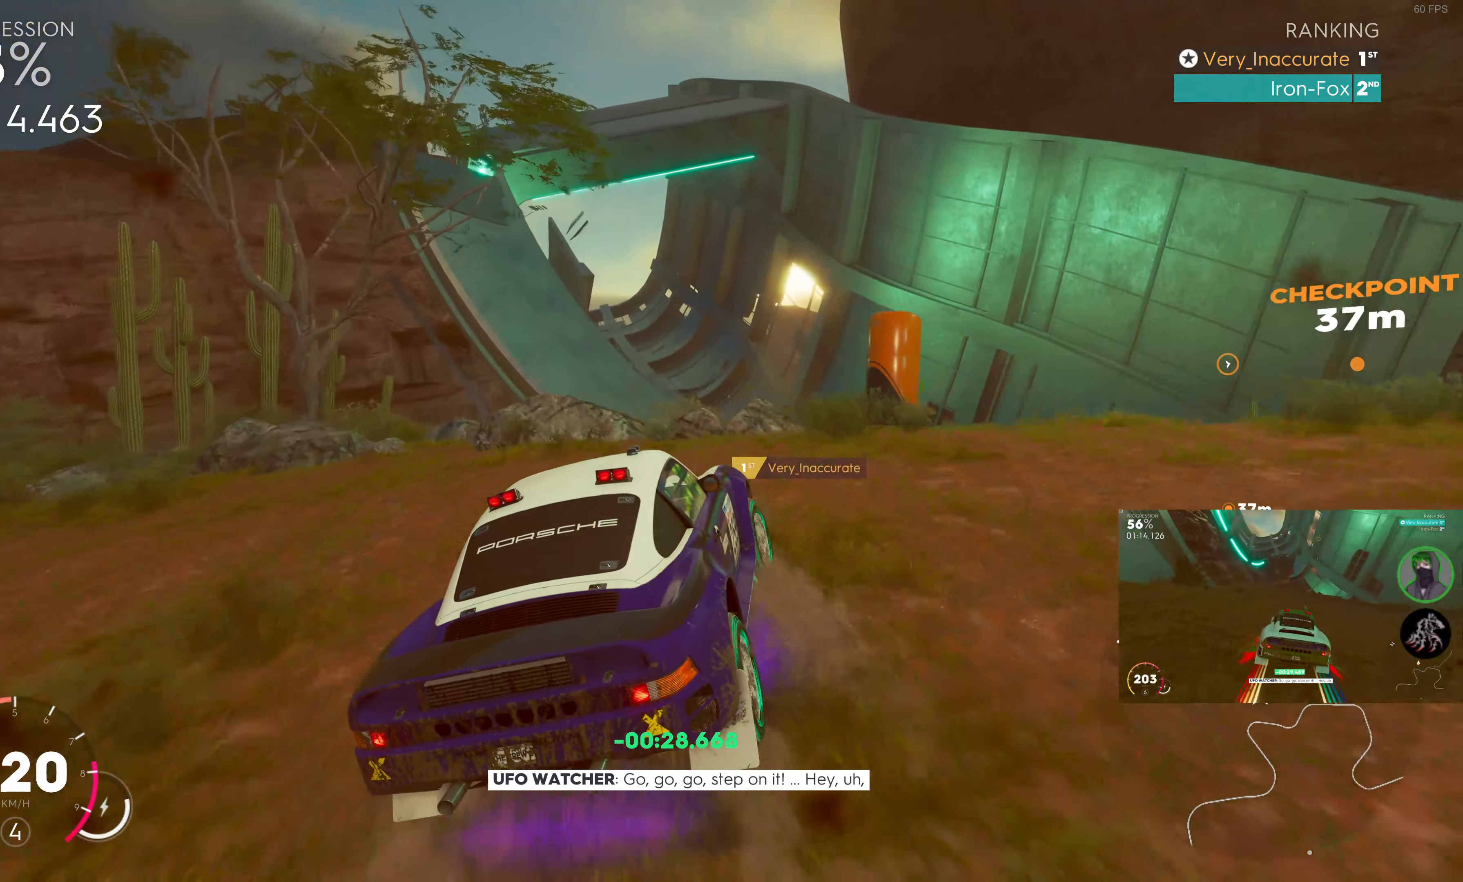
{"buttons": ["R2"], "left_stick": "left", "right_stick": "center", "events": [[416, "left_stick", "left"]]}
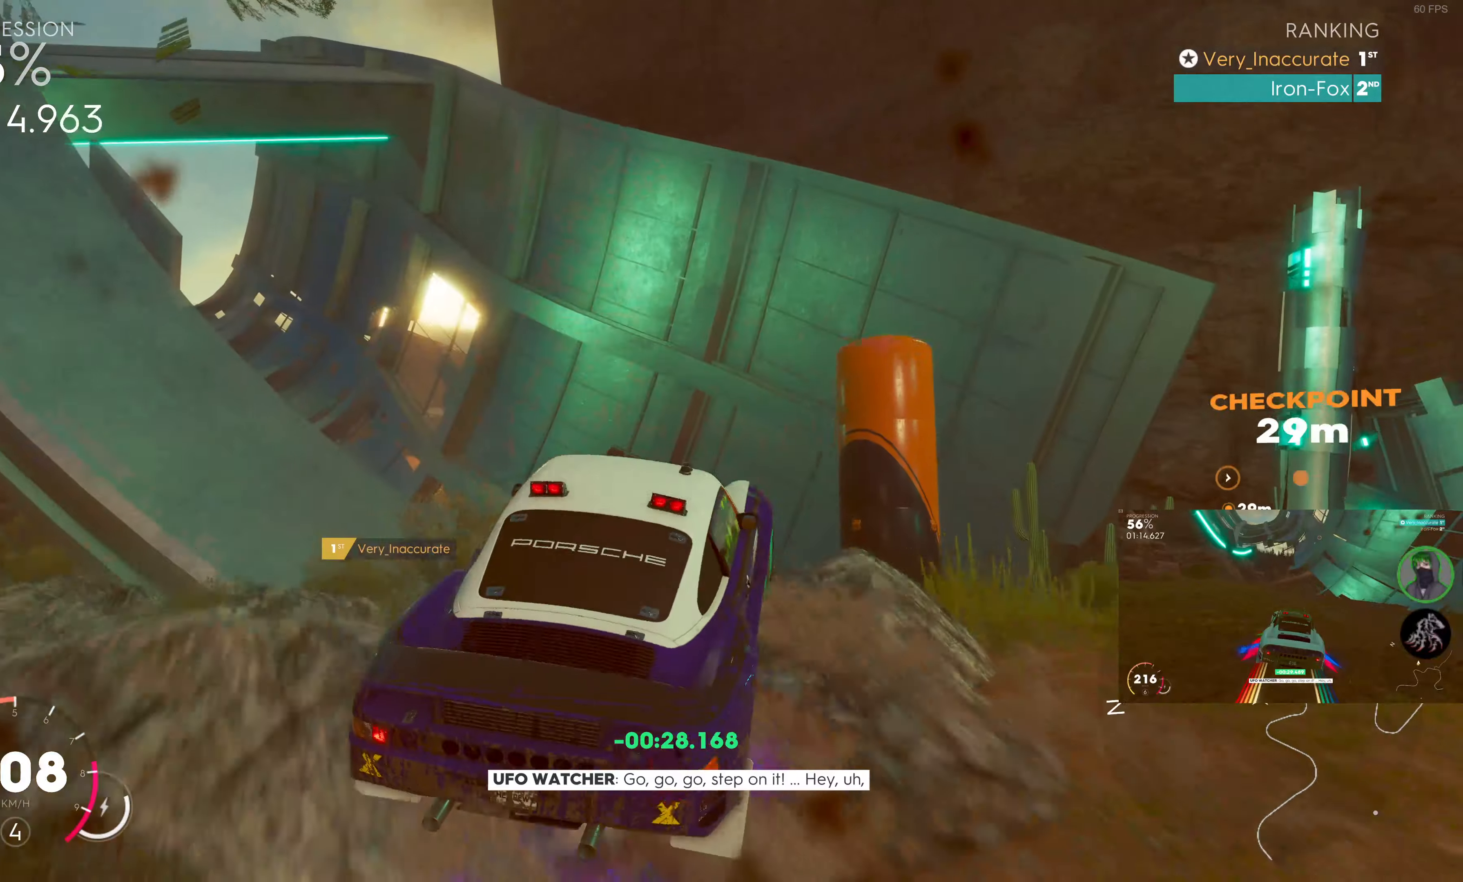
{"buttons": [], "left_stick": "left", "right_stick": "center", "events": [[483, "R2", "up"]]}